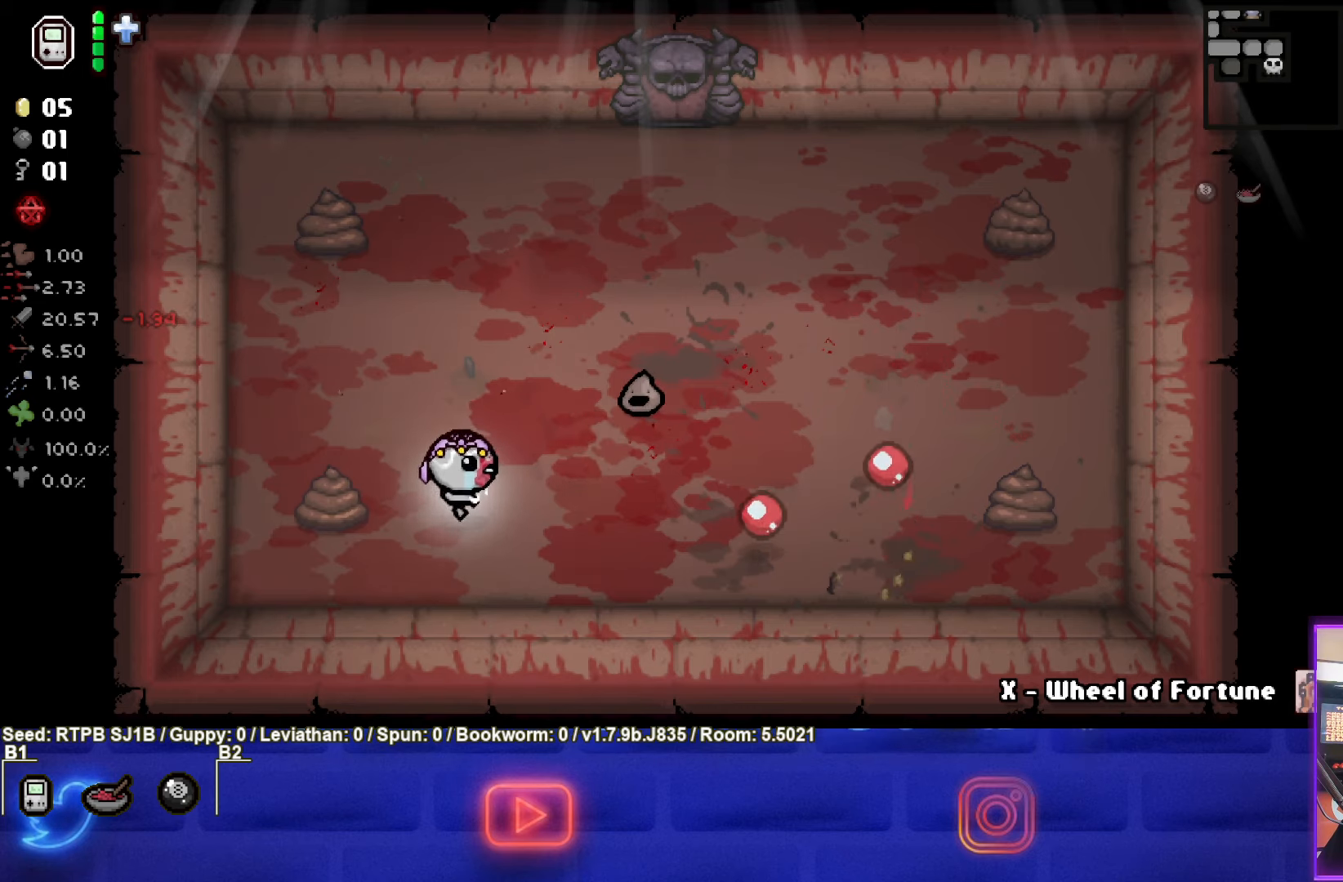
Gameplay with a controller (PlayStation layout); each line is a JSON object with the inputs held at the frame after it. "events" lists button and stick changes between this image and that frame as [ms after this image, input, new state], when the widget could be followed in between. Not read: right_stick.
{"buttons": ["CIRCLE"], "left_stick": "left", "events": [[33, "CIRCLE", "down"], [167, "left_stick", "center"], [350, "left_stick", "left"]]}
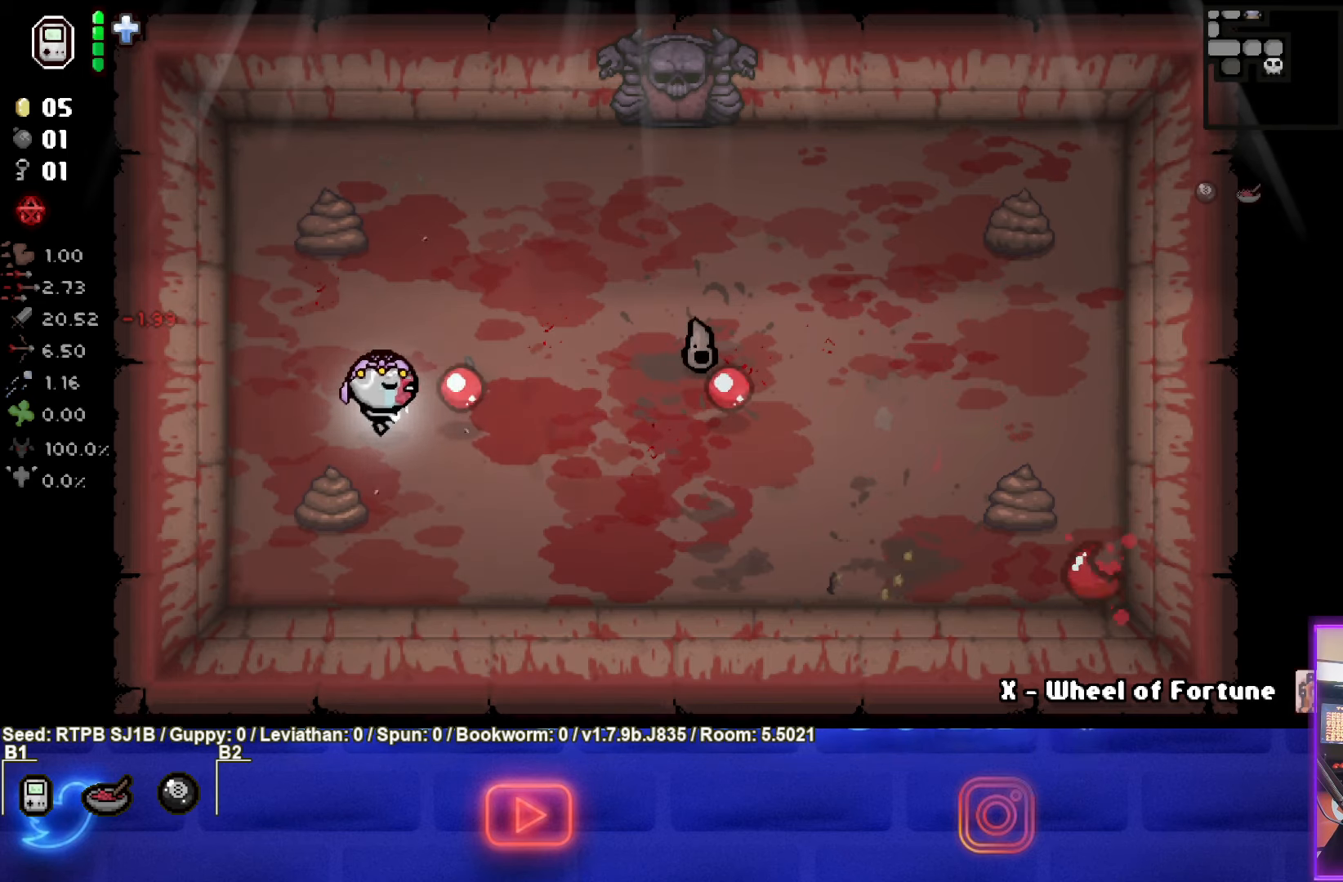
{"buttons": ["CIRCLE"], "left_stick": "right", "events": [[67, "left_stick", "up-right"], [267, "left_stick", "center"], [350, "left_stick", "right"]]}
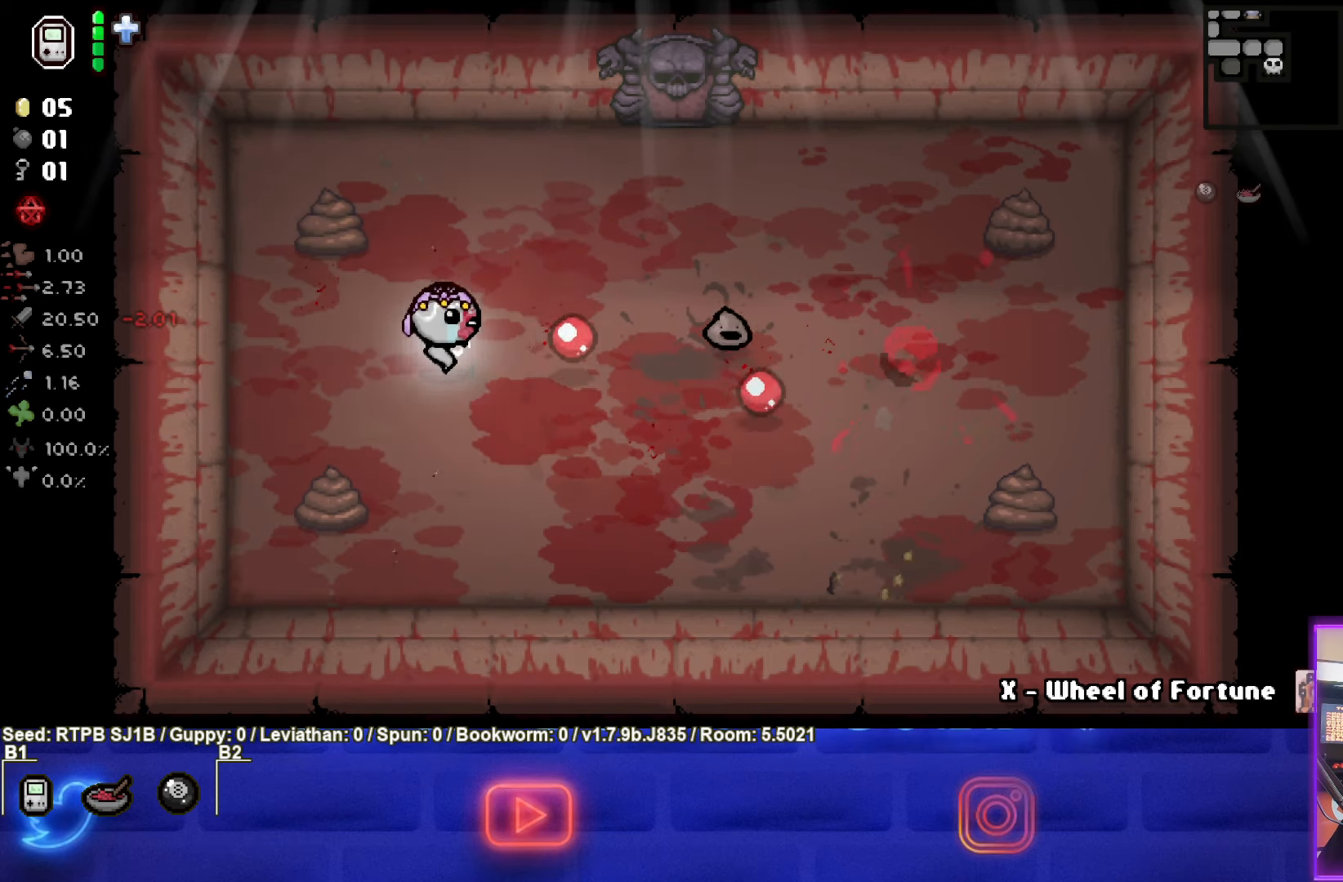
{"buttons": ["CIRCLE"], "left_stick": "left", "events": [[133, "left_stick", "up-left"], [317, "left_stick", "center"], [433, "left_stick", "left"]]}
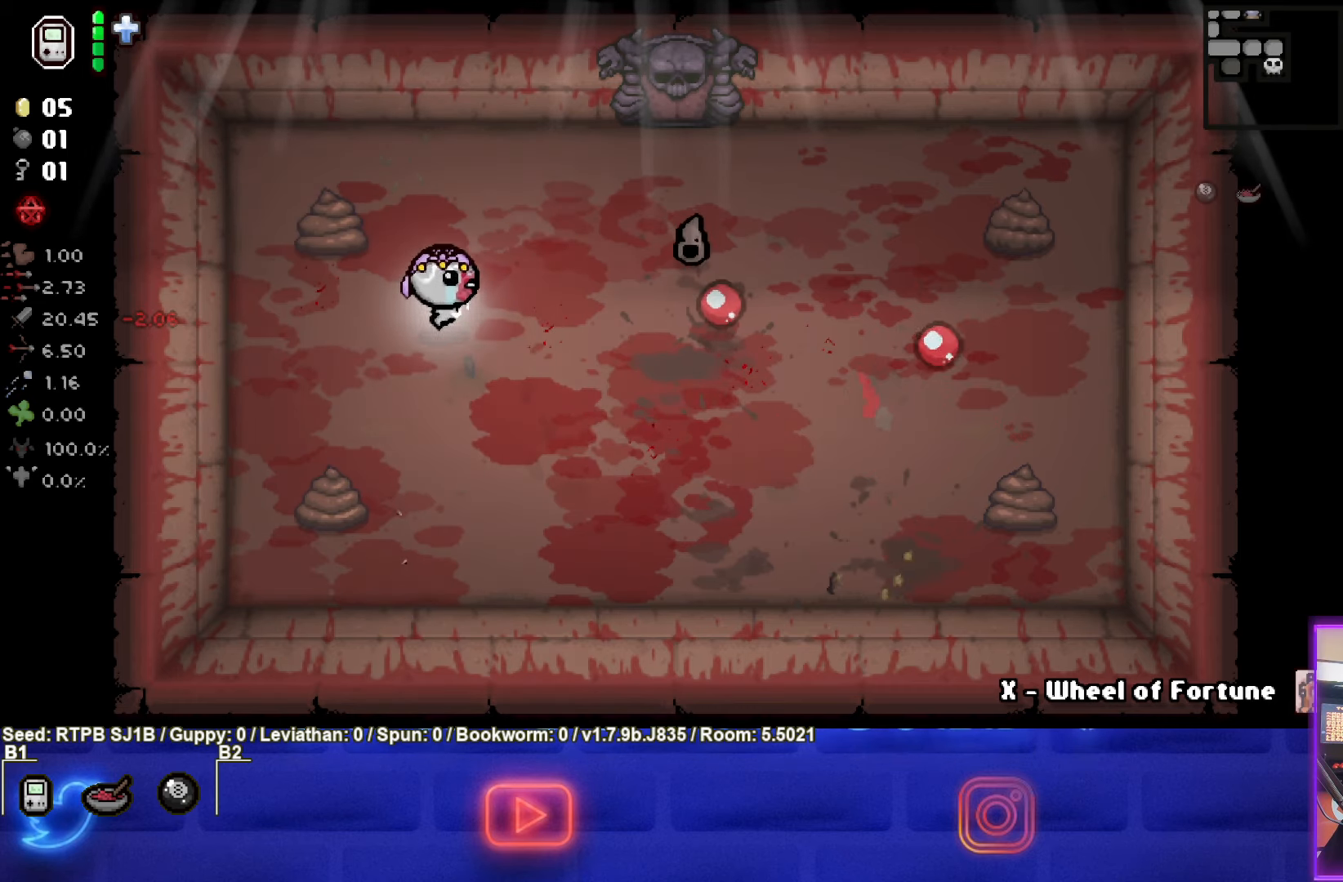
{"buttons": ["CIRCLE"], "left_stick": "center", "events": [[100, "left_stick", "up"], [183, "left_stick", "up-right"], [500, "left_stick", "center"]]}
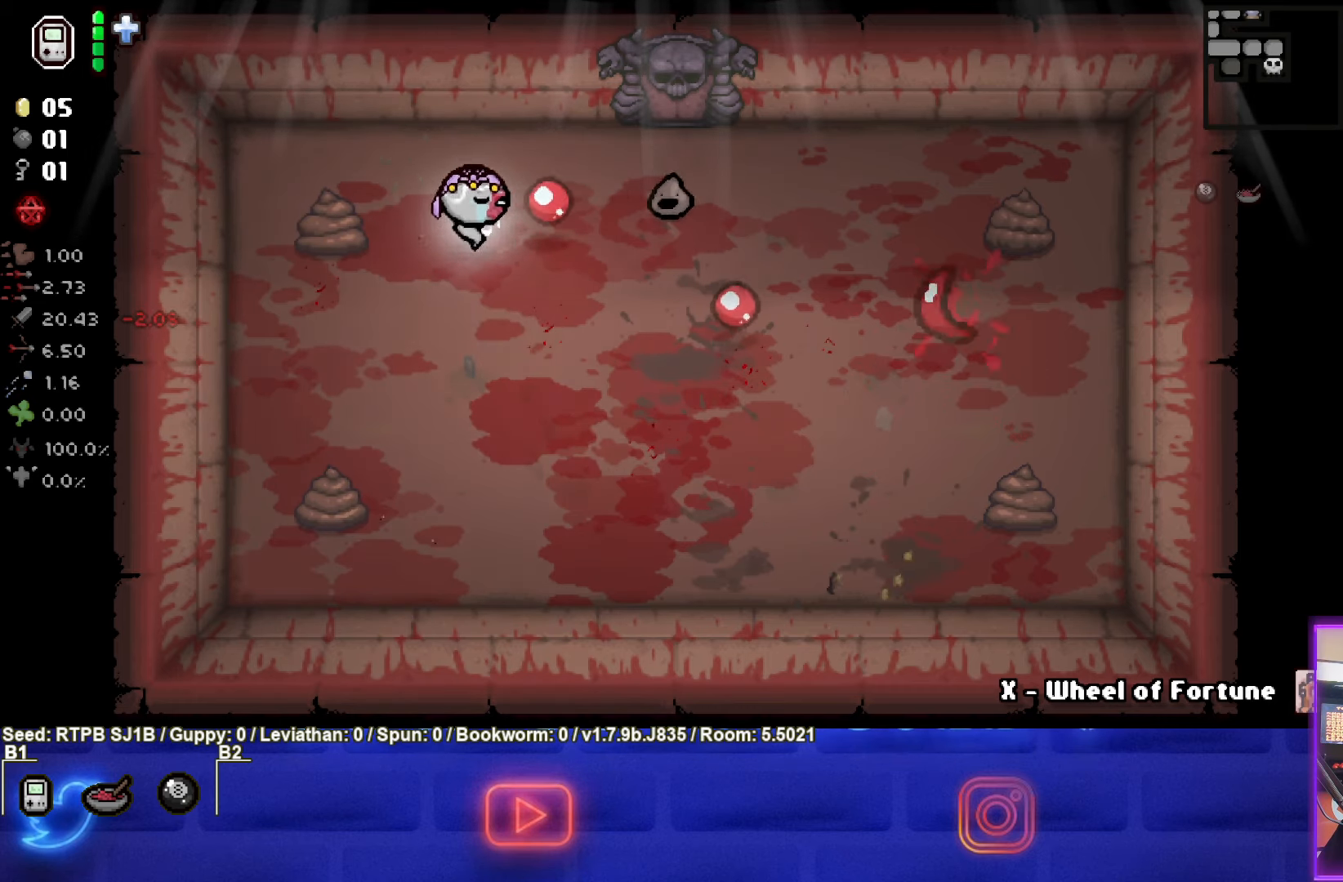
{"buttons": [], "left_stick": "center", "events": [[67, "left_stick", "left"], [250, "left_stick", "center"], [333, "CIRCLE", "up"]]}
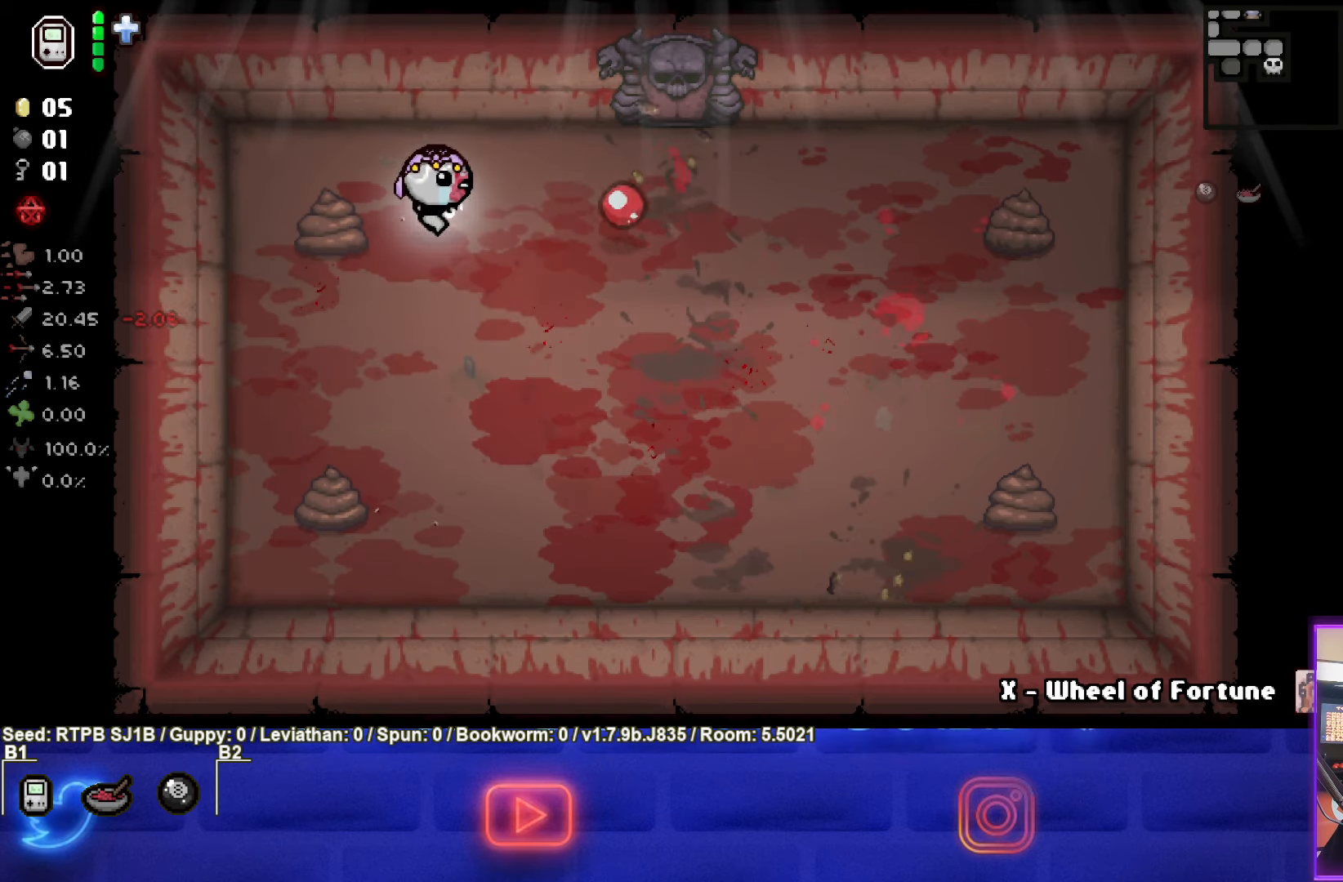
{"buttons": ["START"], "left_stick": "center", "events": [[467, "START", "down"]]}
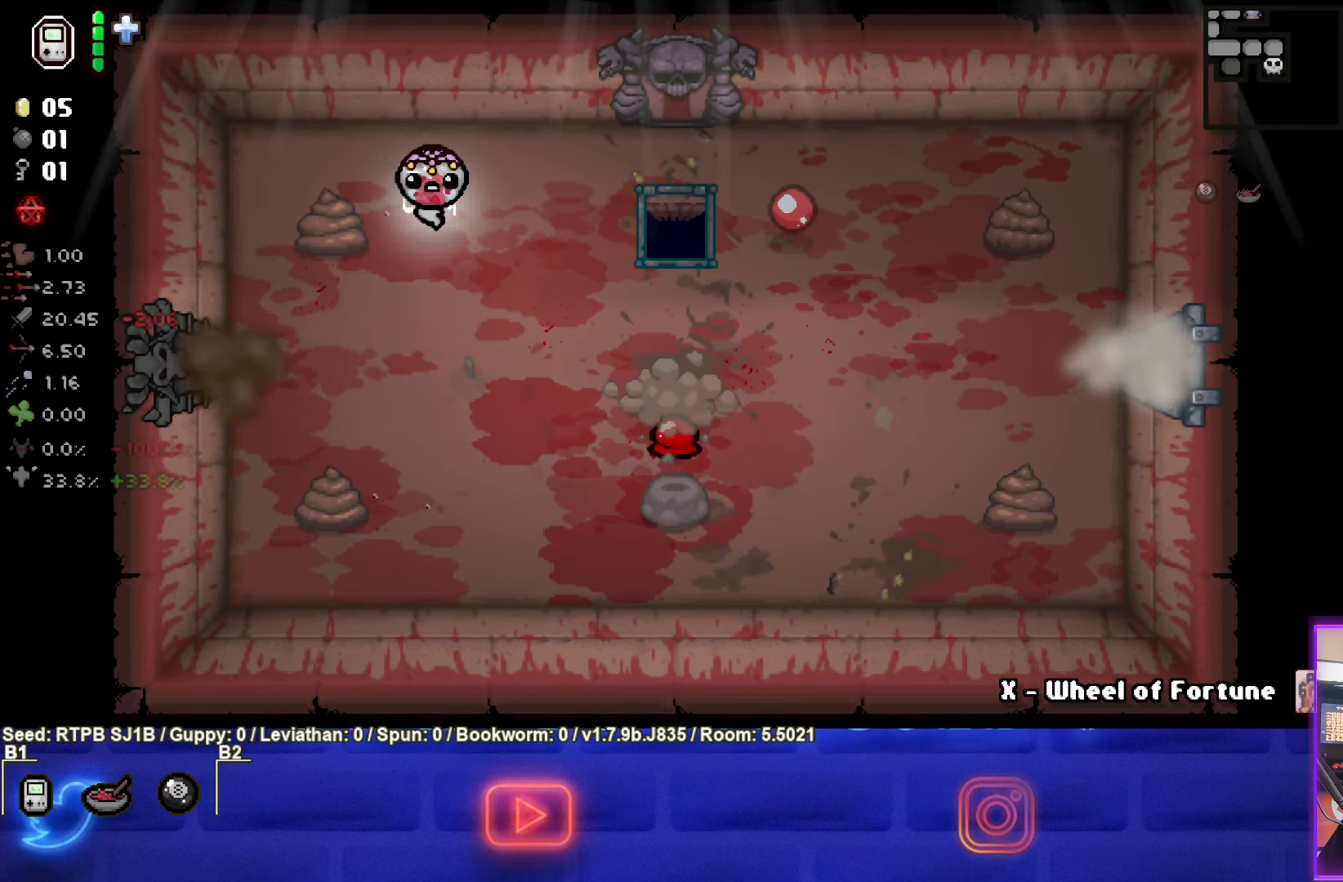
{"buttons": [], "left_stick": "center", "events": [[83, "START", "up"]]}
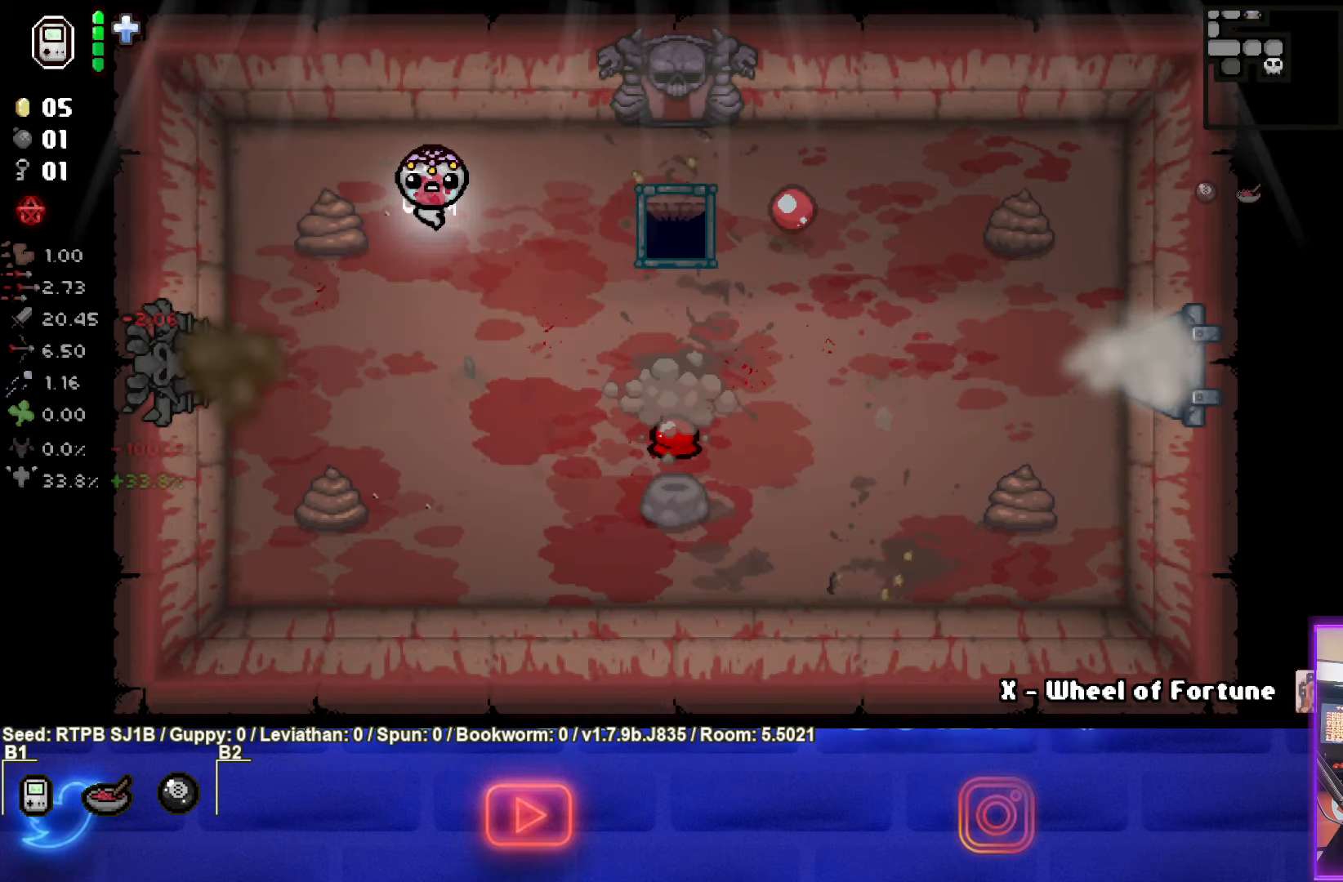
{"buttons": [], "left_stick": "center", "events": []}
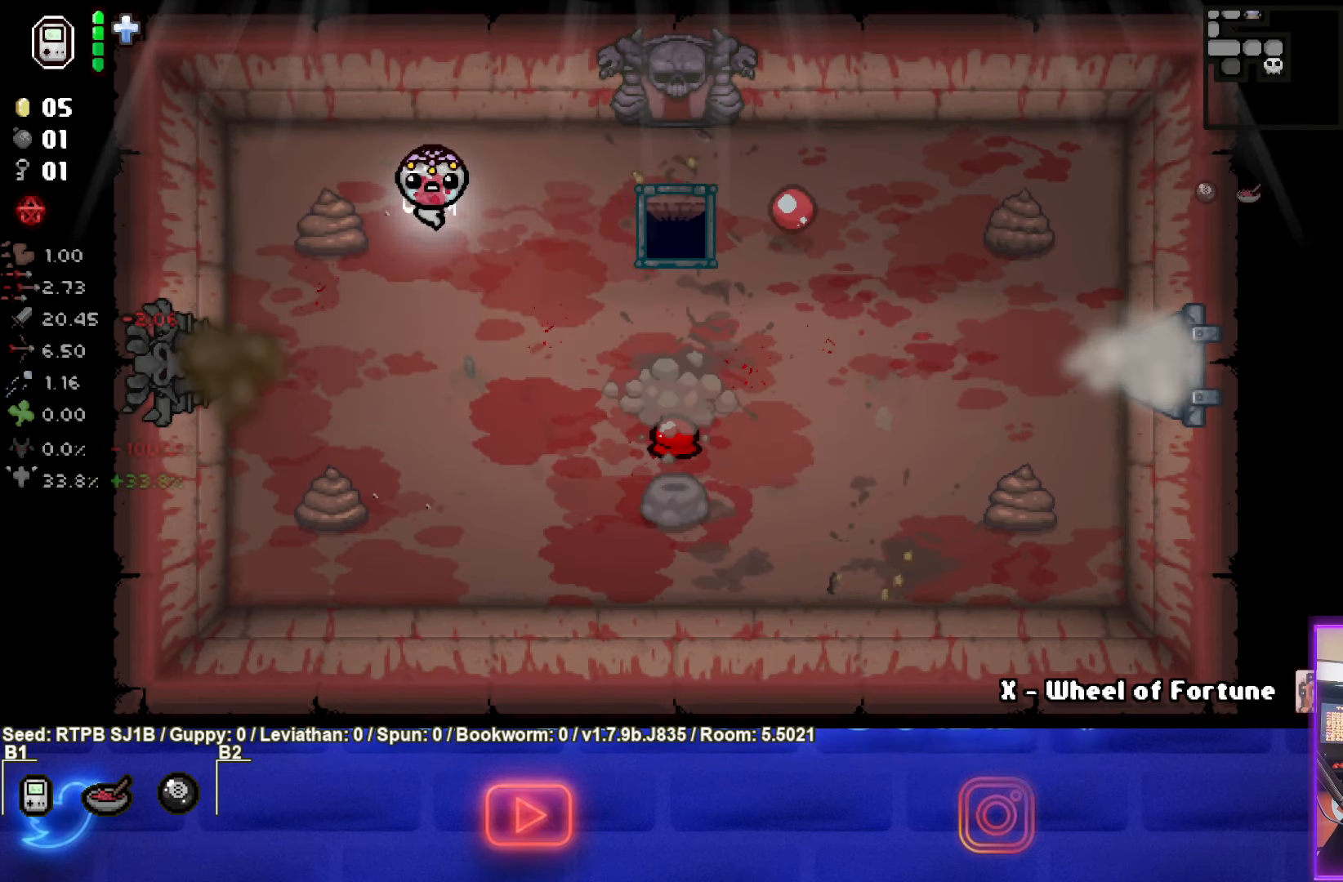
{"buttons": [], "left_stick": "center", "events": []}
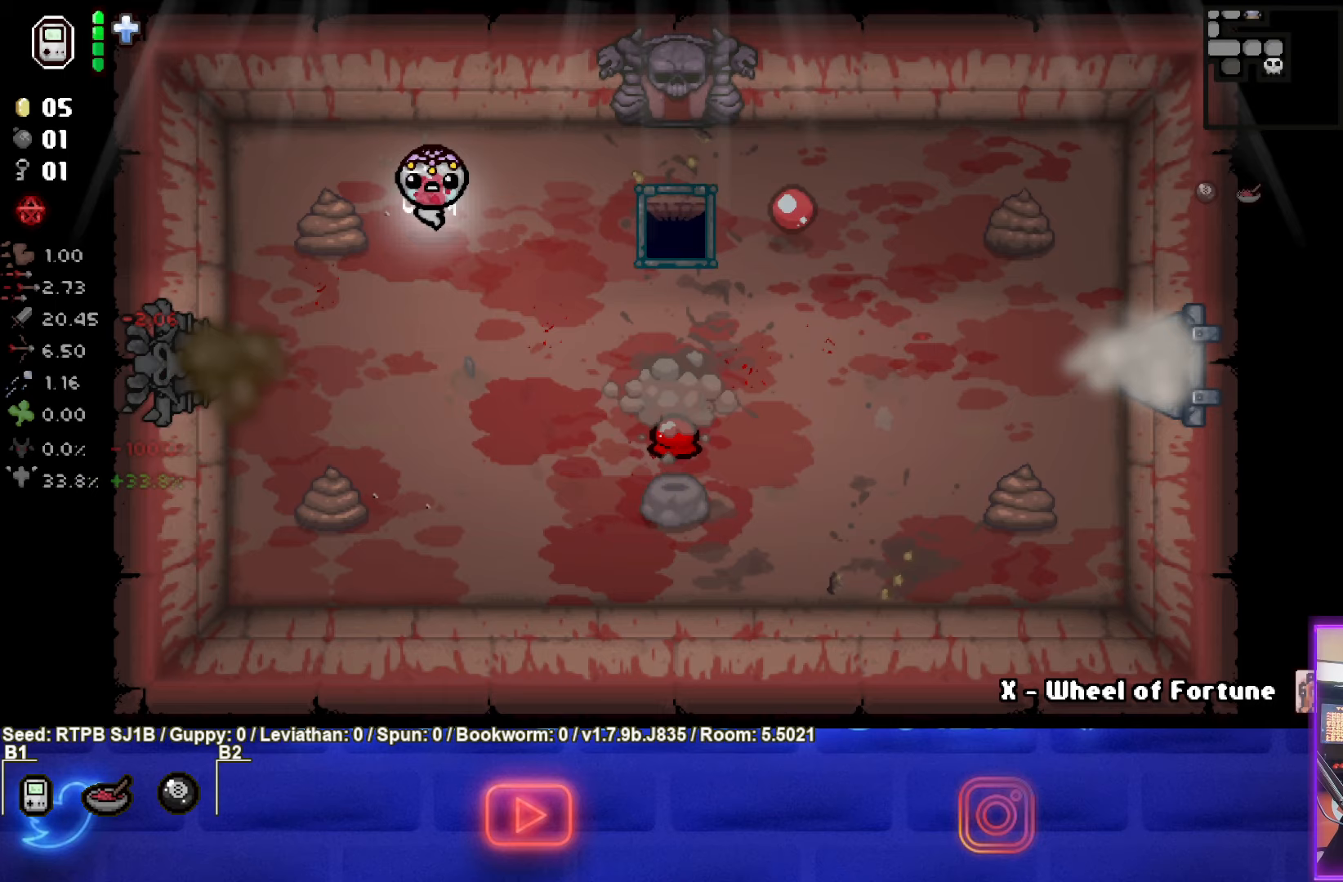
{"buttons": [], "left_stick": "center", "events": []}
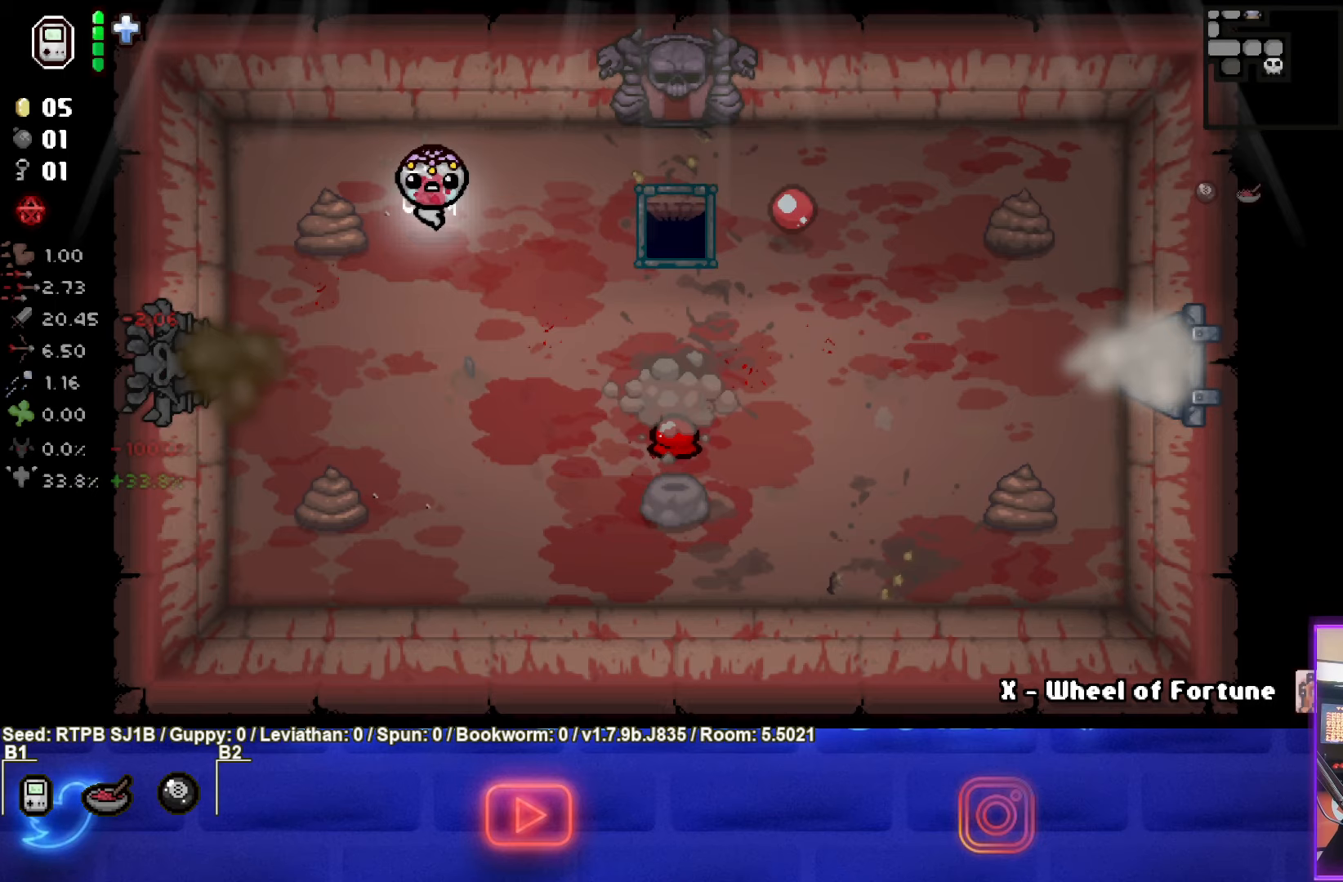
{"buttons": [], "left_stick": "center", "events": []}
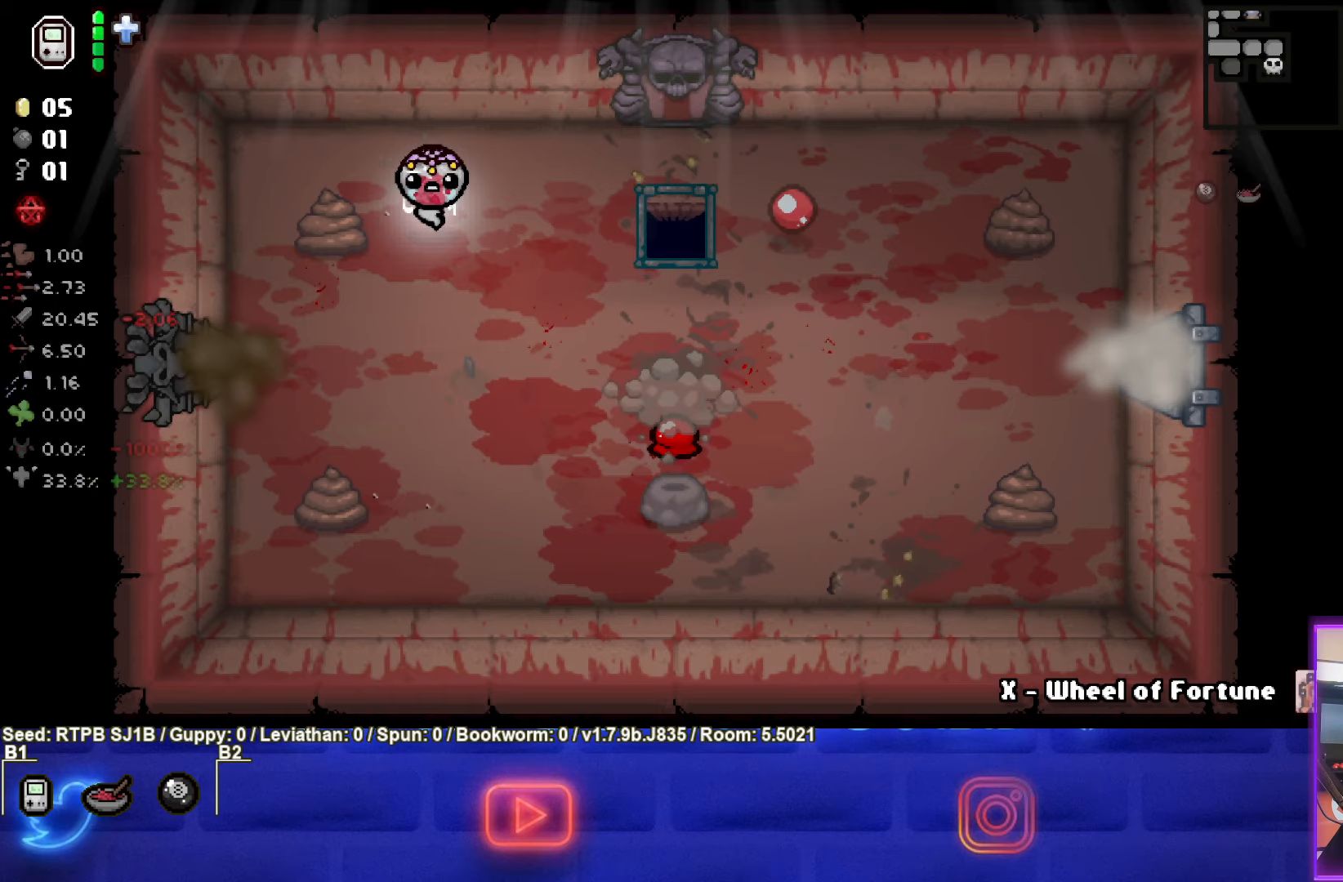
{"buttons": [], "left_stick": "down-right", "events": [[483, "left_stick", "down-right"]]}
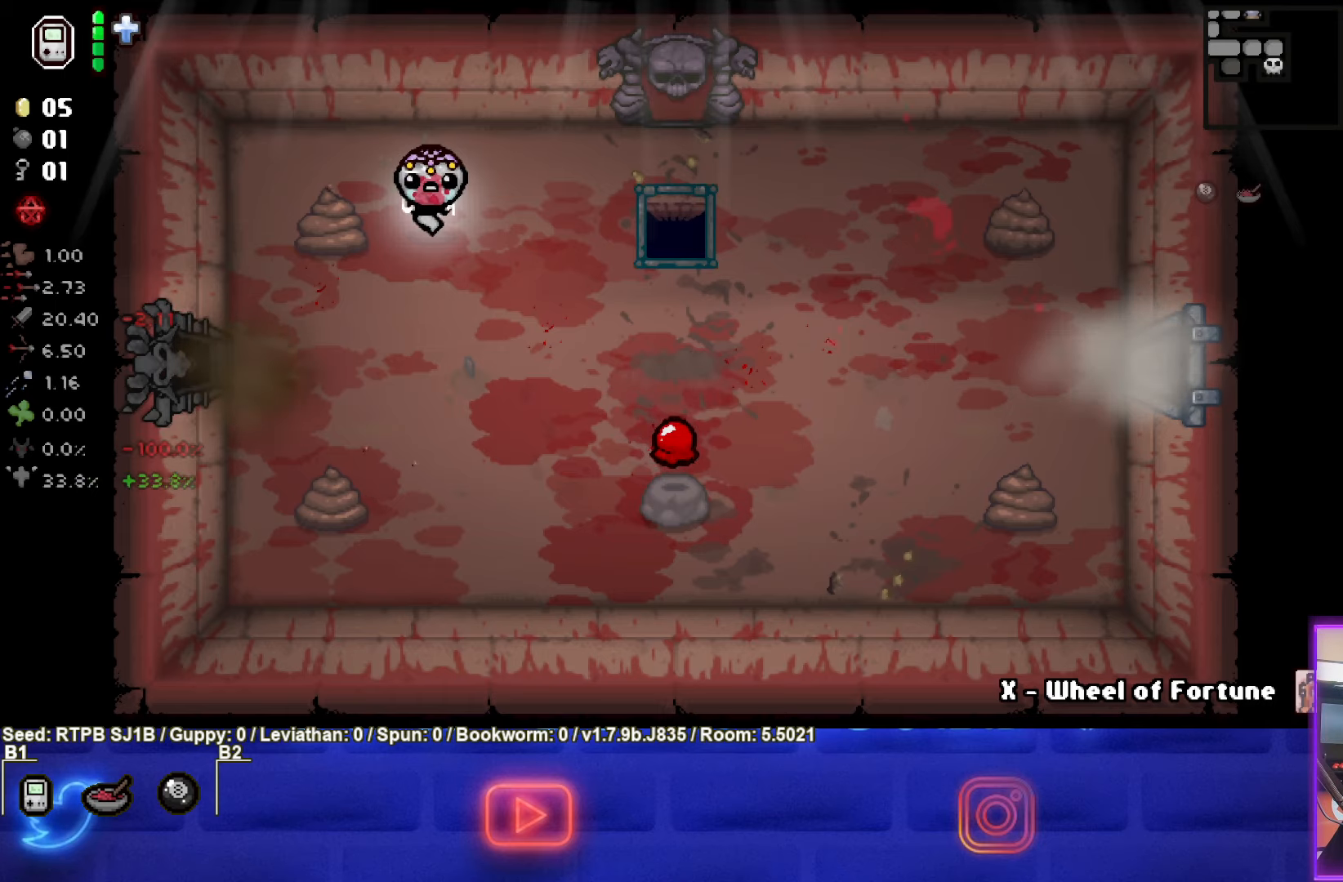
{"buttons": [], "left_stick": "down-right", "events": []}
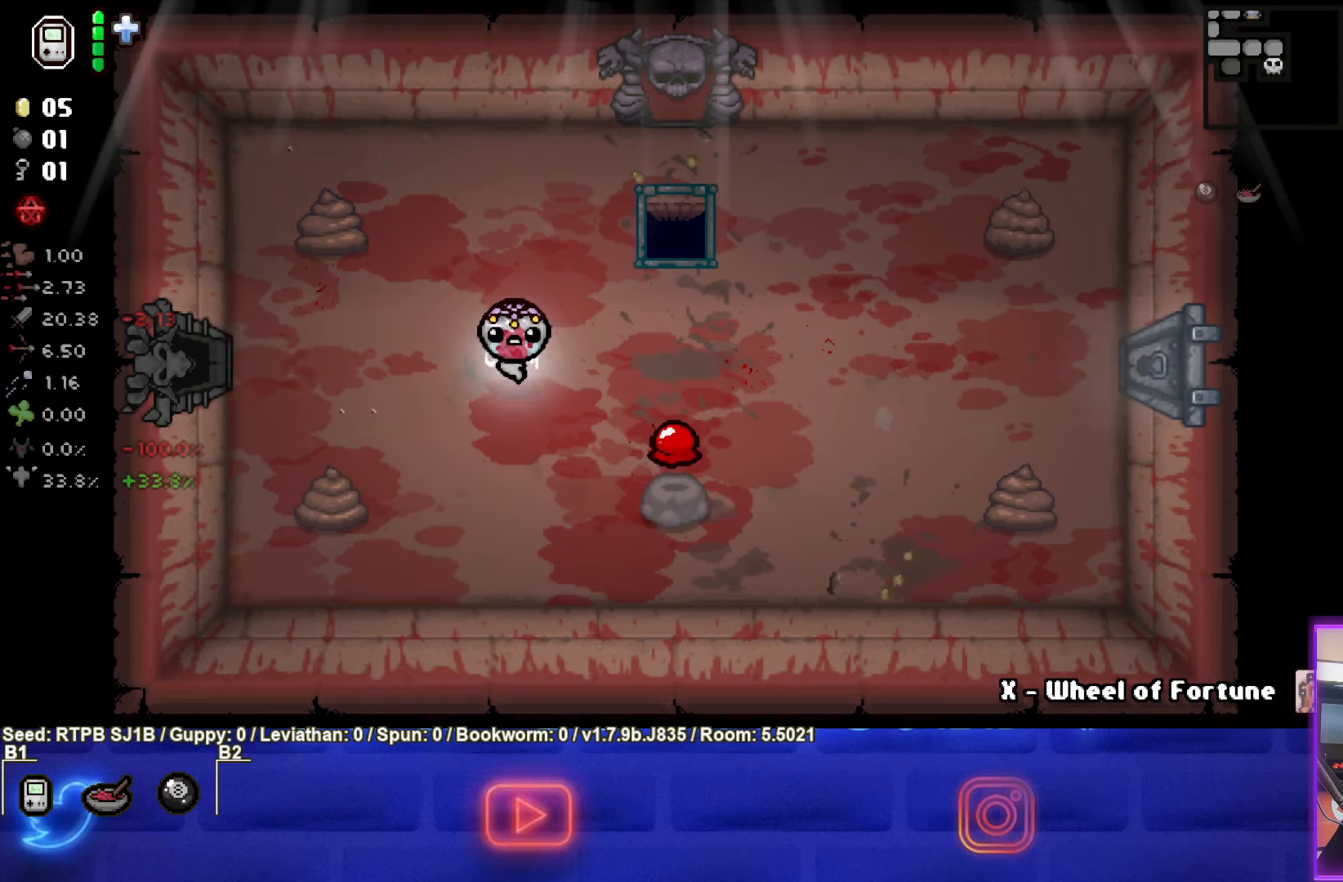
{"buttons": [], "left_stick": "down-right", "events": []}
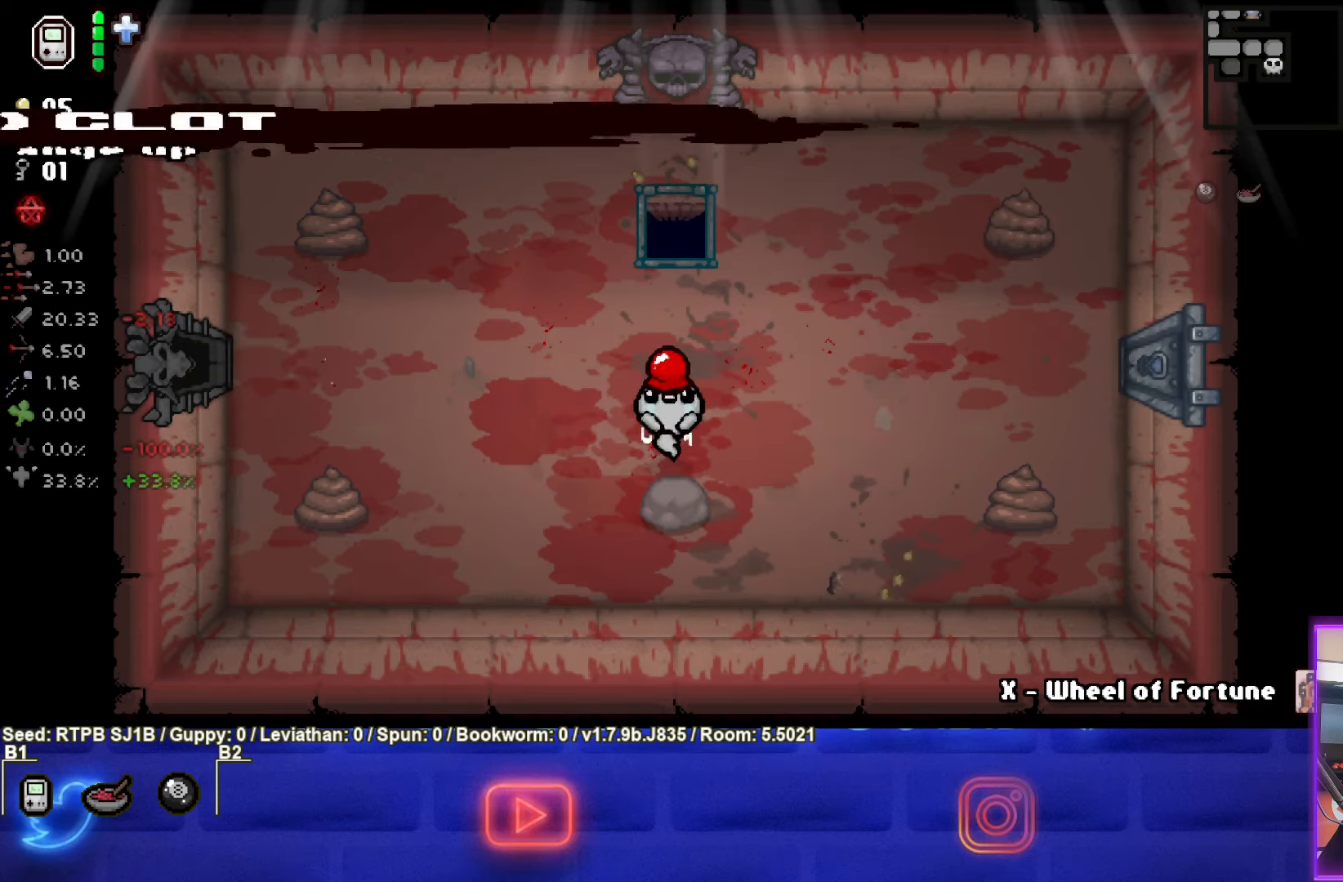
{"buttons": [], "left_stick": "up-left", "events": [[17, "left_stick", "left"], [267, "left_stick", "up-left"]]}
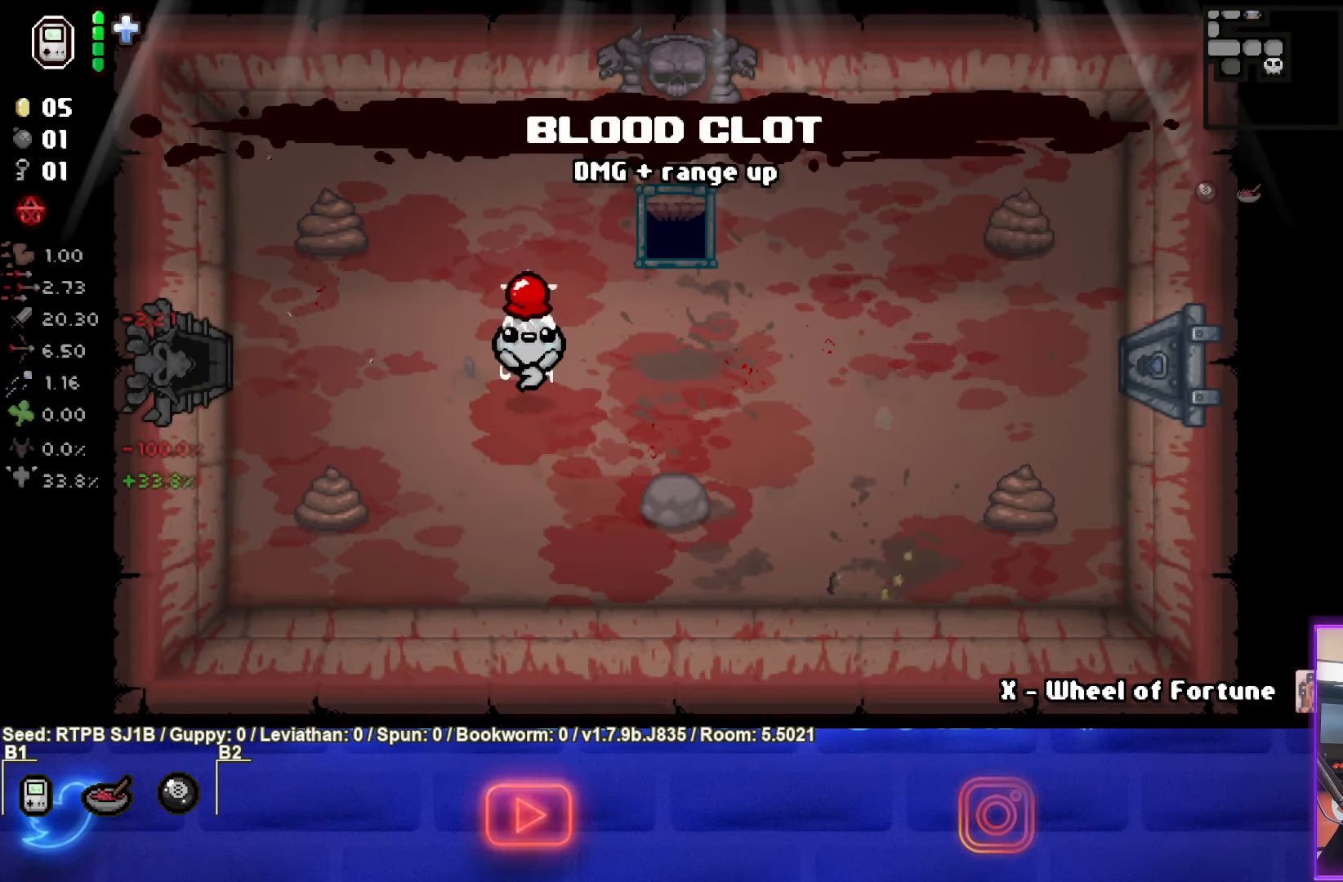
{"buttons": [], "left_stick": "up", "events": [[233, "left_stick", "center"], [417, "left_stick", "up"]]}
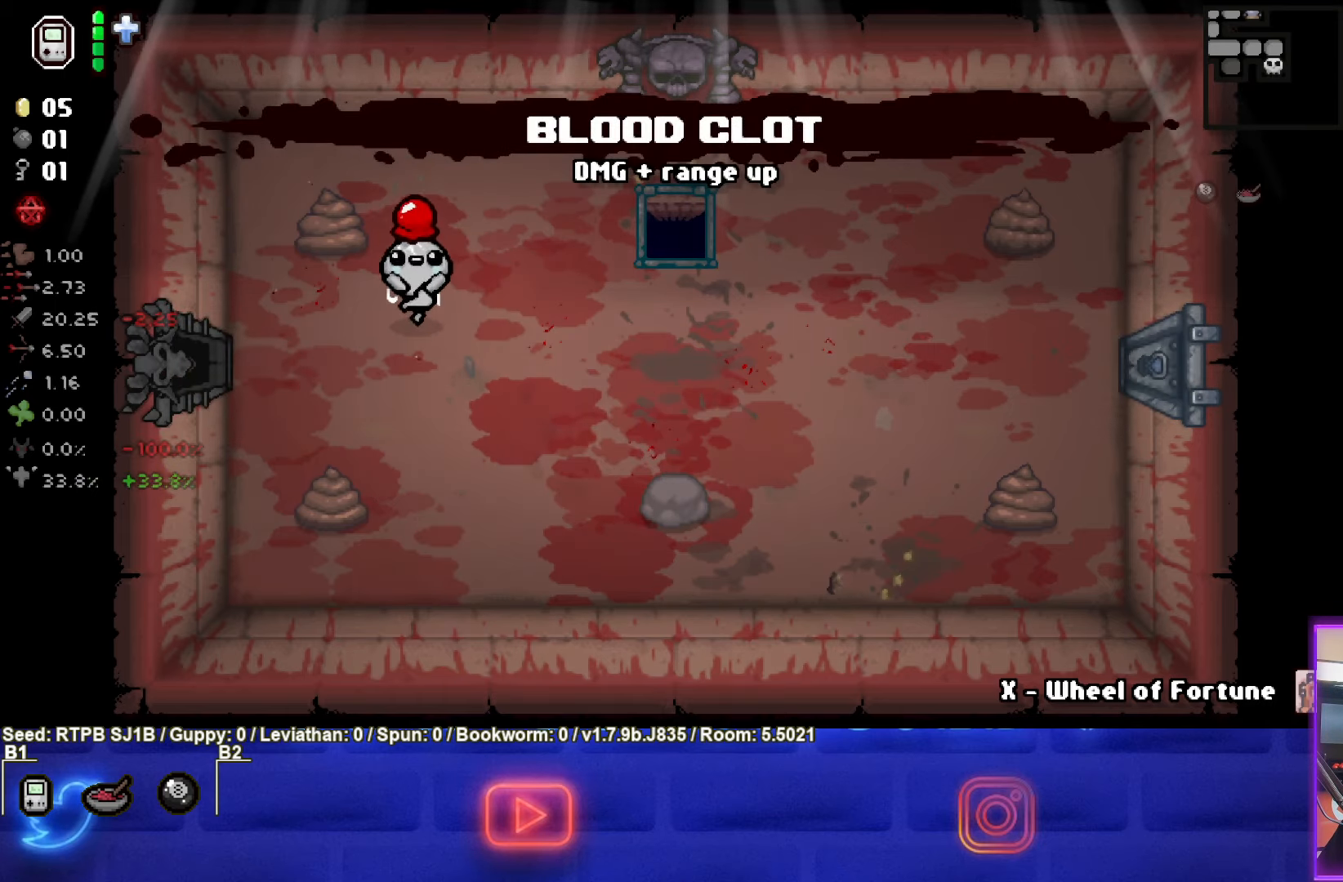
{"buttons": [], "left_stick": "center", "events": [[133, "left_stick", "up-right"], [483, "left_stick", "center"]]}
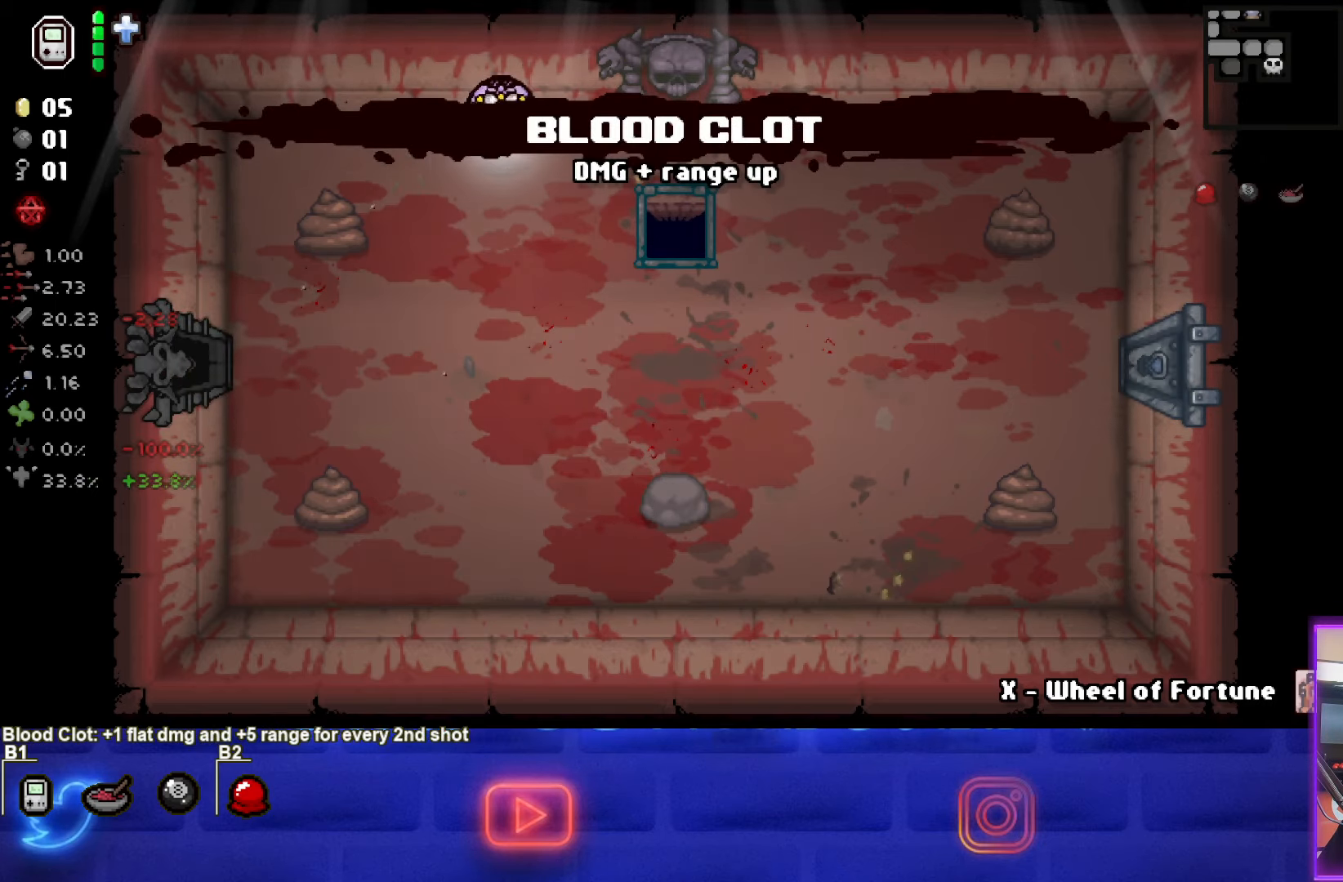
{"buttons": [], "left_stick": "down-left", "events": [[50, "left_stick", "down-left"]]}
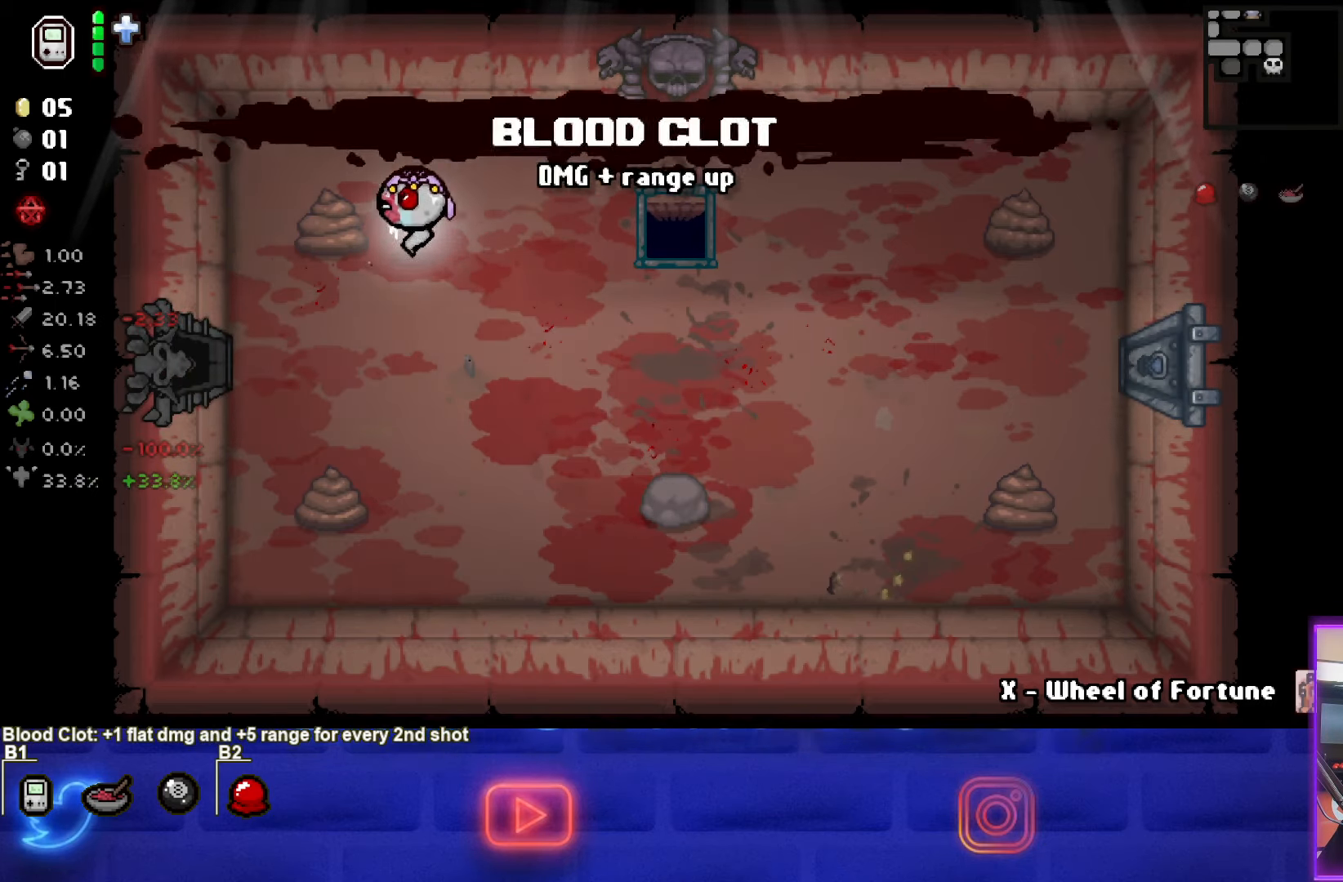
{"buttons": [], "left_stick": "left", "events": [[500, "left_stick", "left"]]}
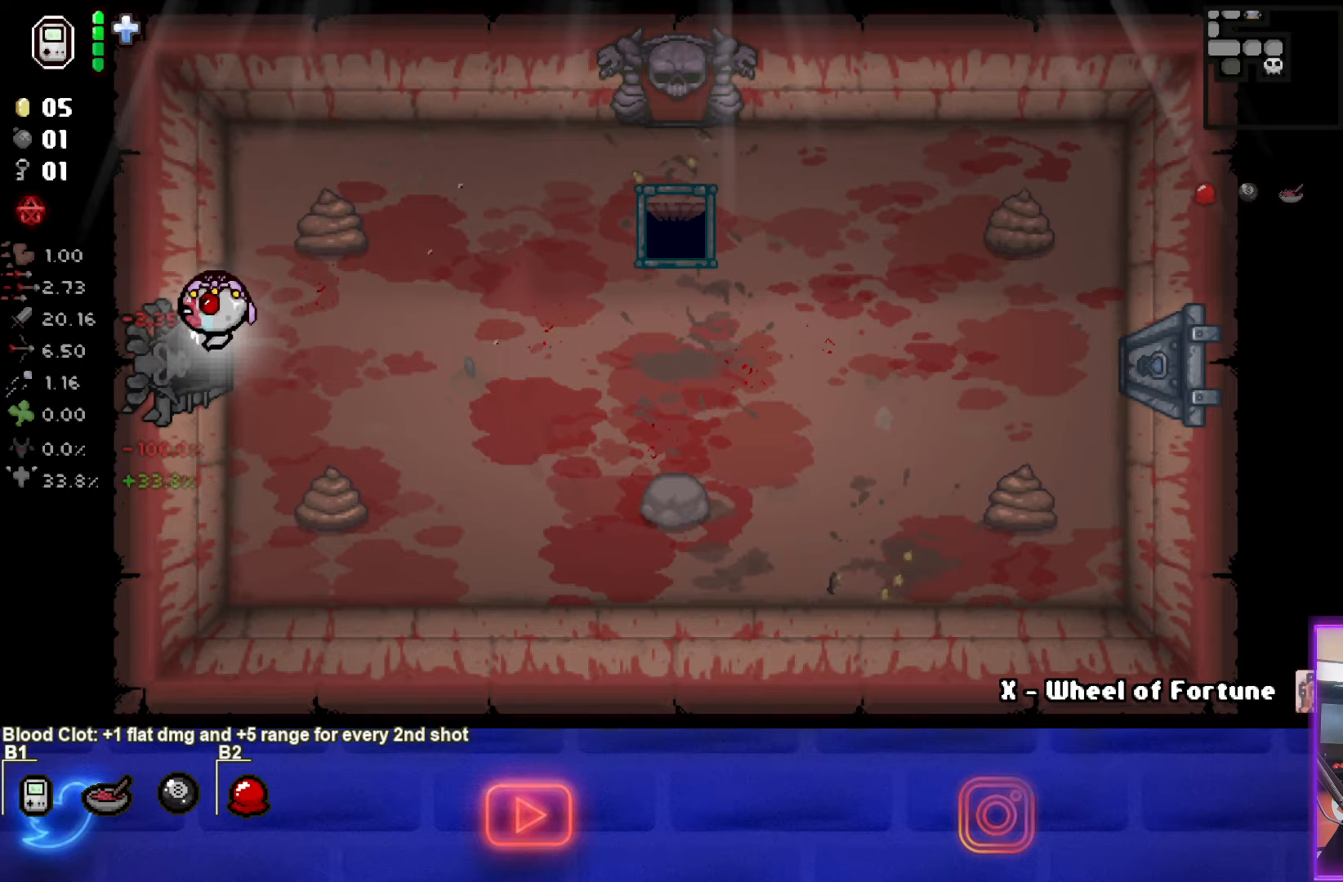
{"buttons": [], "left_stick": "center", "events": [[217, "left_stick", "center"]]}
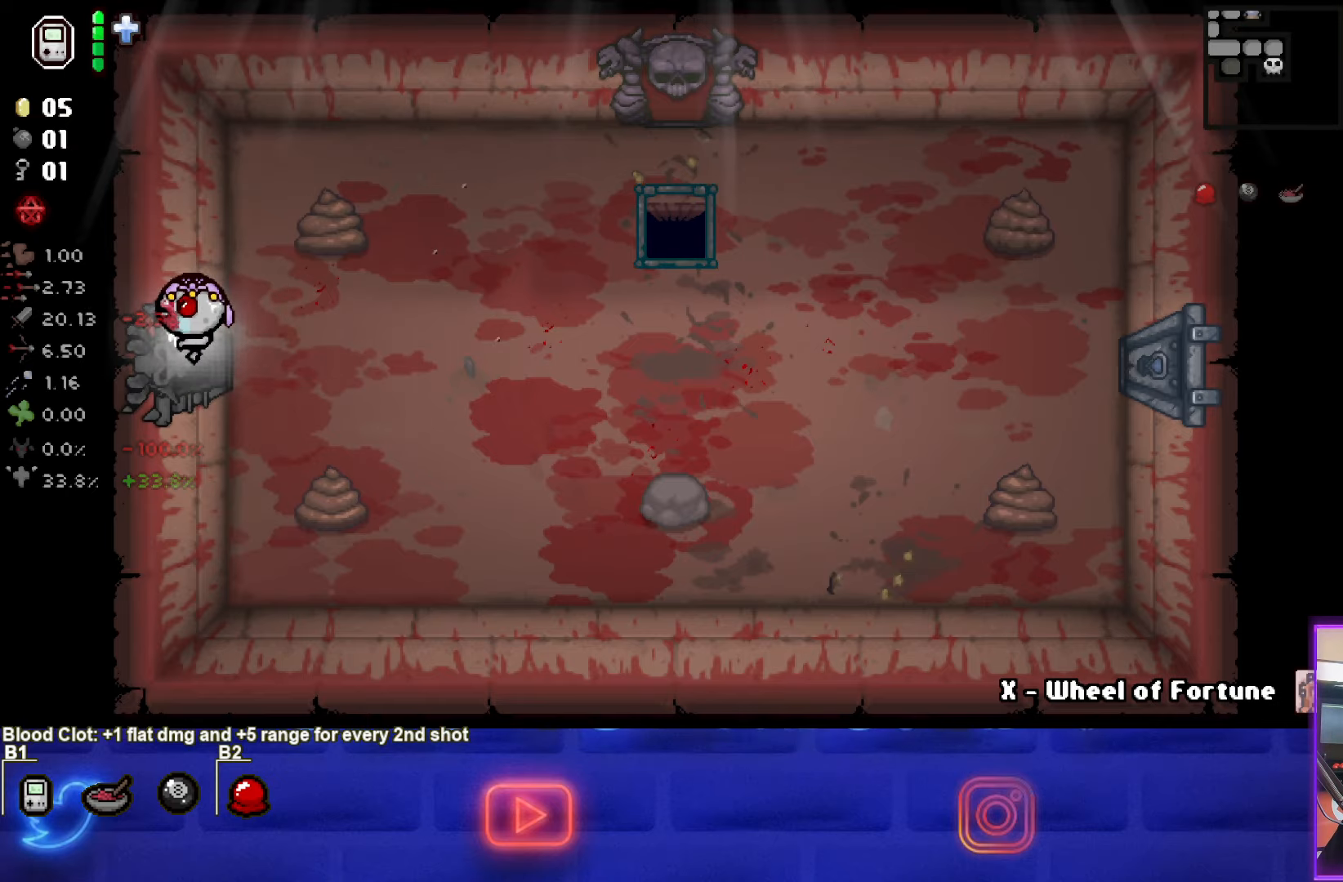
{"buttons": [], "left_stick": "center", "events": []}
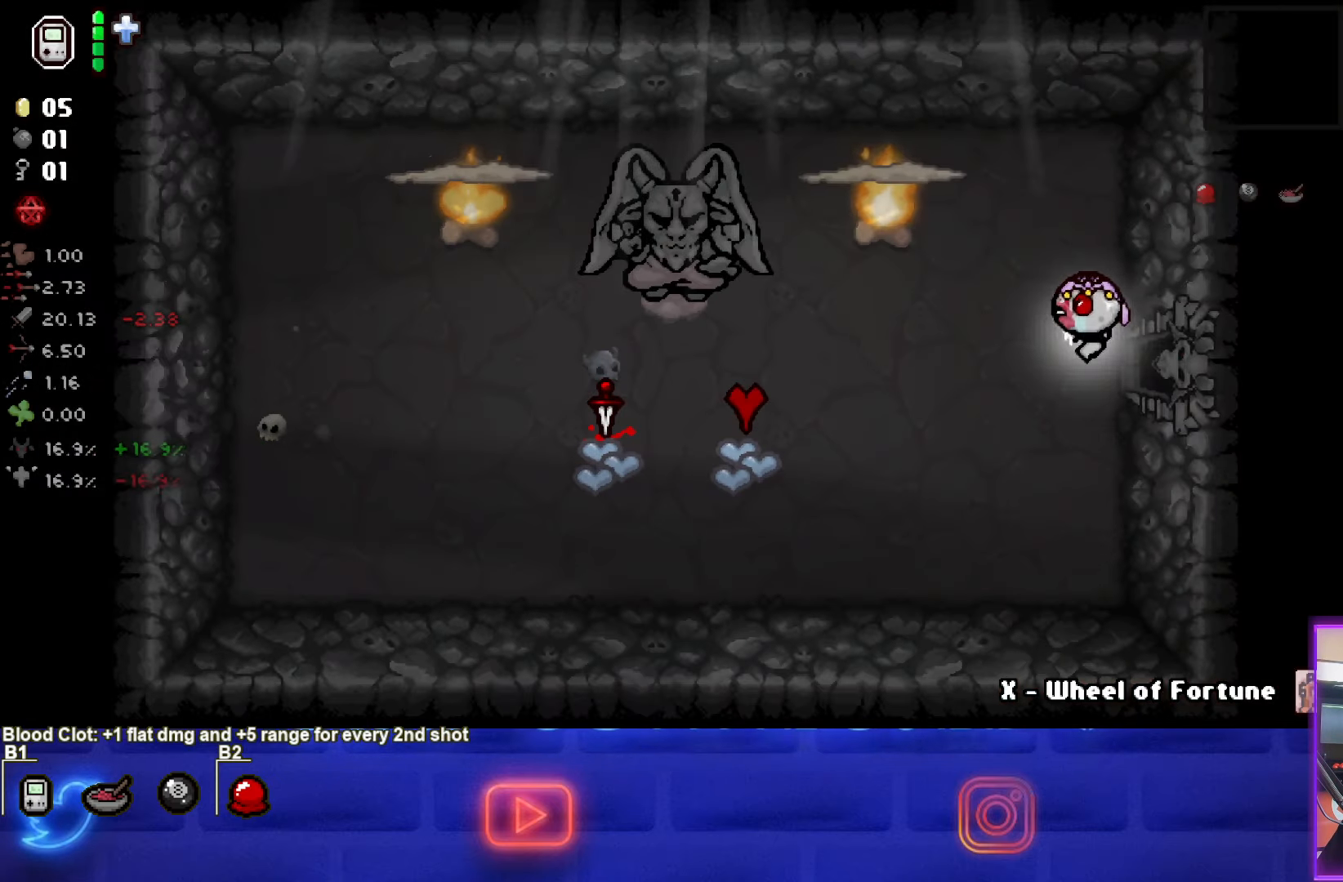
{"buttons": [], "left_stick": "down-left", "events": [[250, "left_stick", "left"], [333, "left_stick", "down-left"]]}
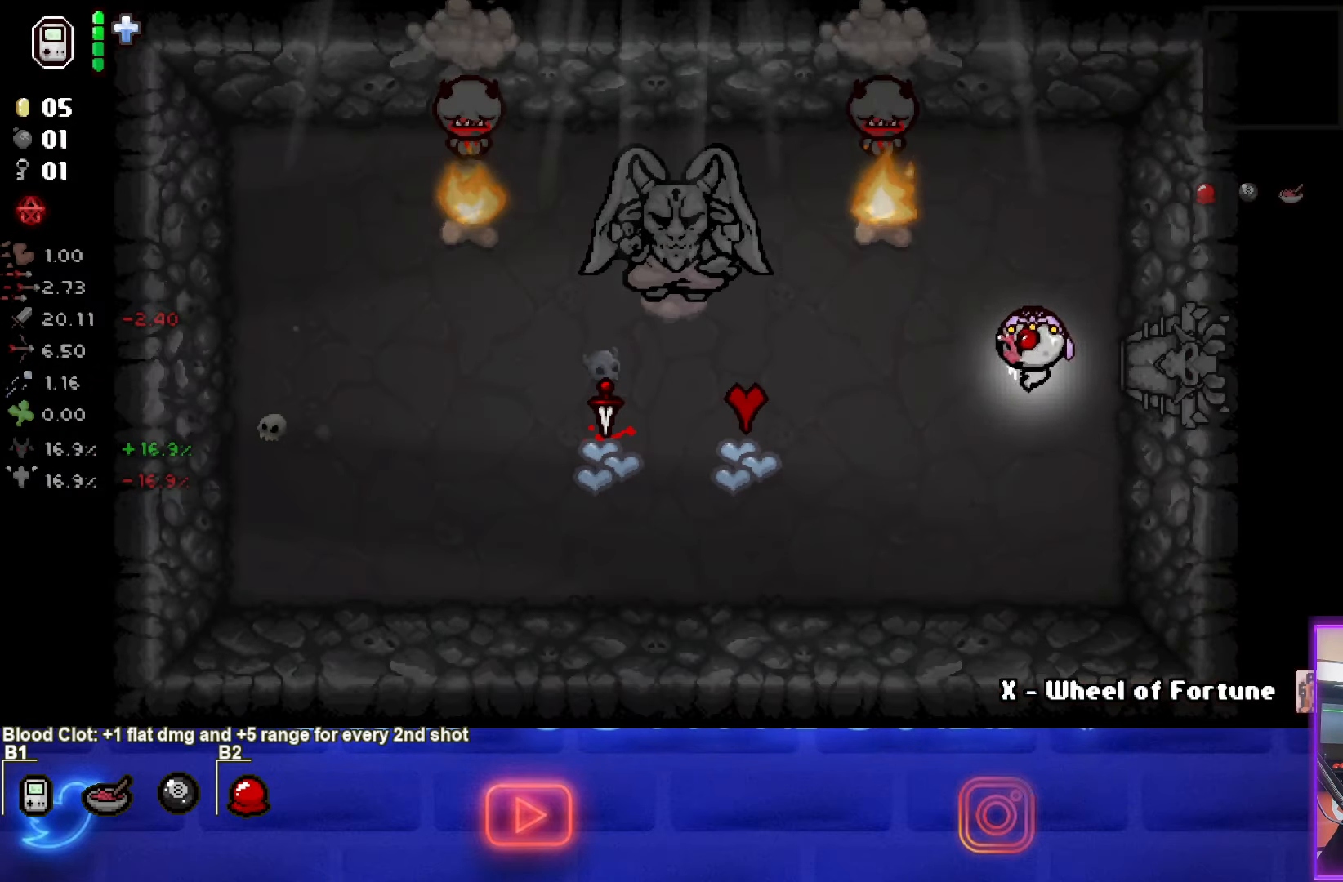
{"buttons": ["TRIANGLE"], "left_stick": "center", "events": [[83, "left_stick", "up-left"], [100, "TRIANGLE", "down"], [200, "left_stick", "center"], [350, "left_stick", "up-left"], [467, "left_stick", "center"]]}
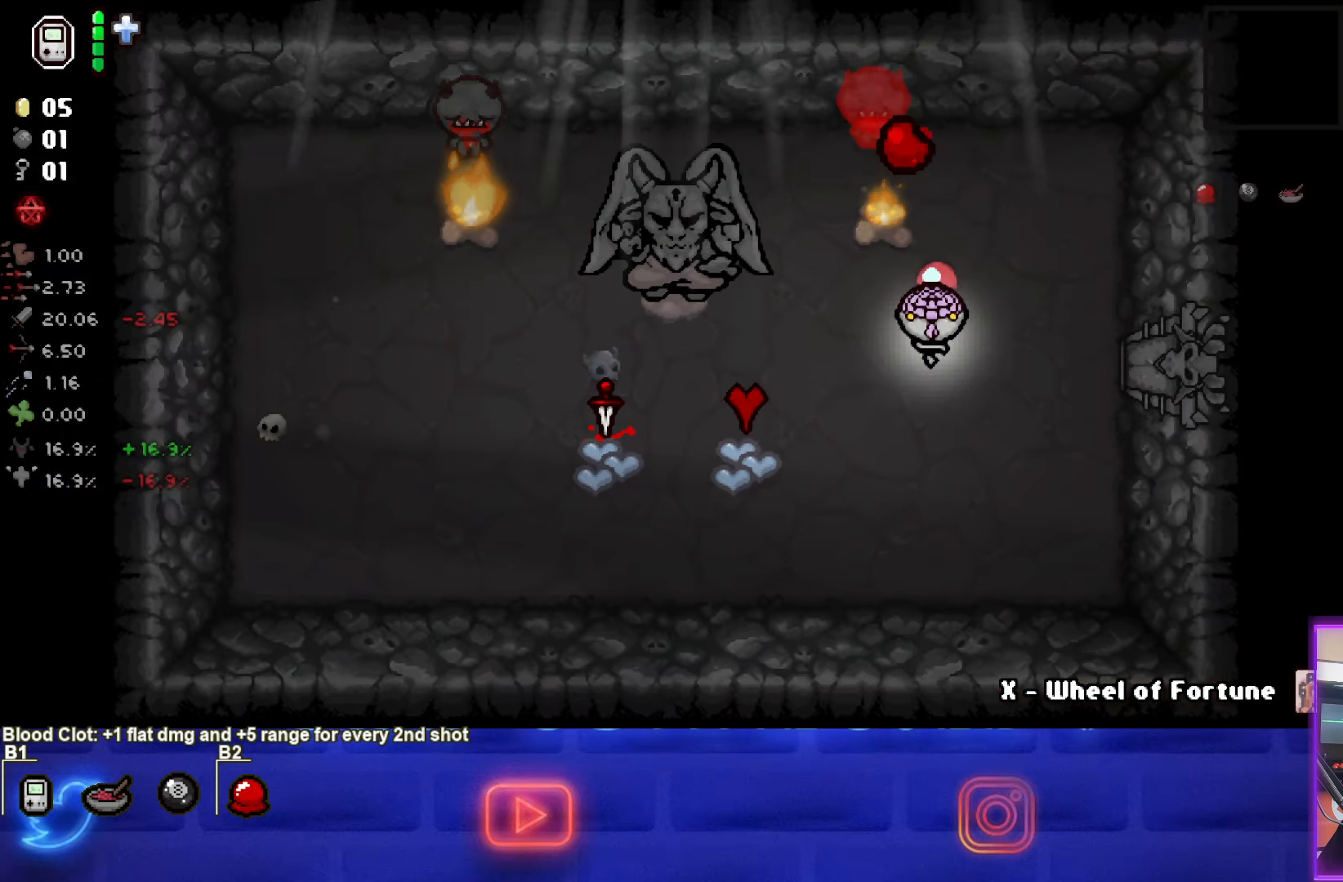
{"buttons": ["TRIANGLE"], "left_stick": "center", "events": [[100, "left_stick", "down-left"], [250, "left_stick", "center"]]}
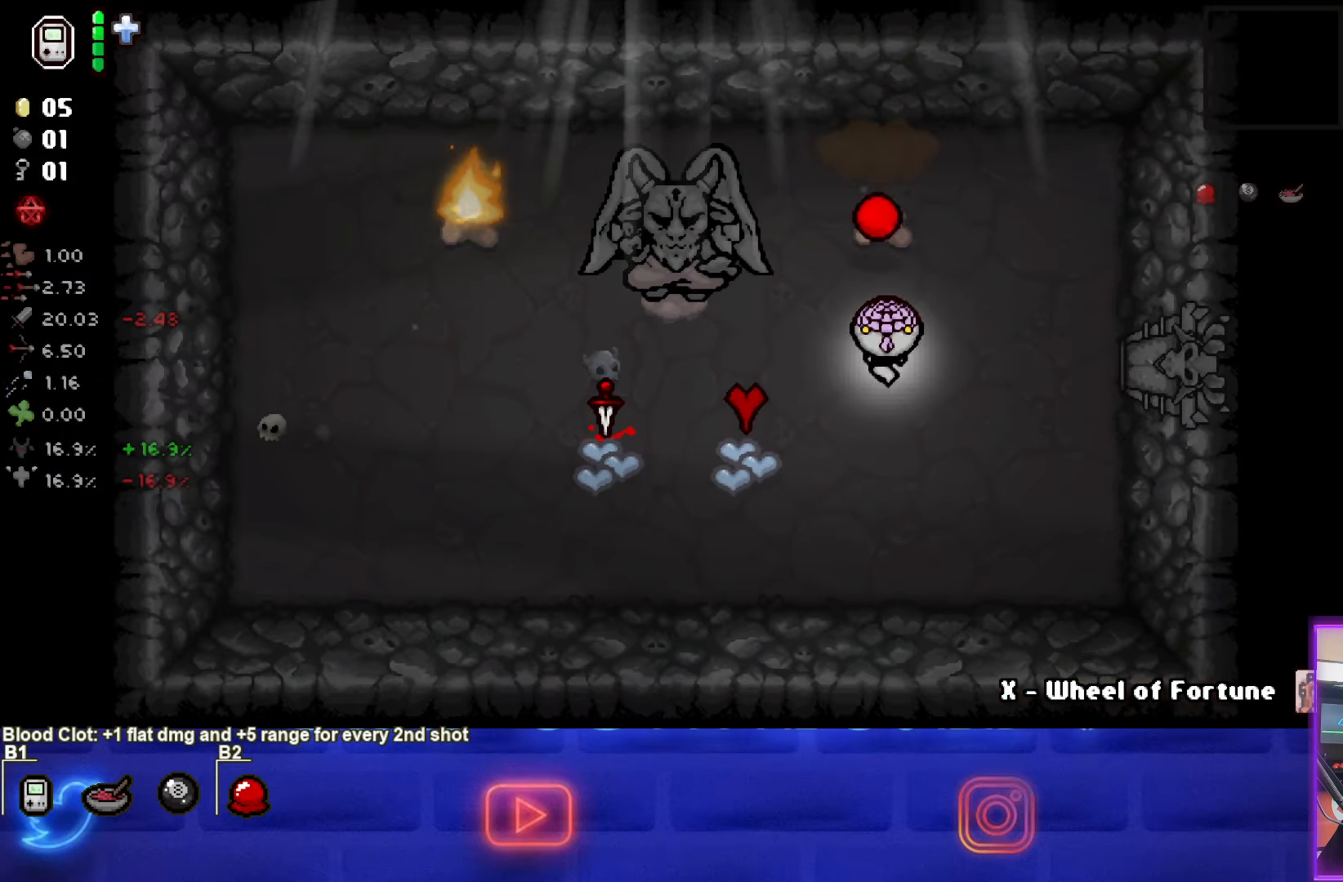
{"buttons": [], "left_stick": "up-right", "events": [[33, "left_stick", "down-left"], [183, "left_stick", "right"], [250, "left_stick", "up-right"], [400, "TRIANGLE", "up"]]}
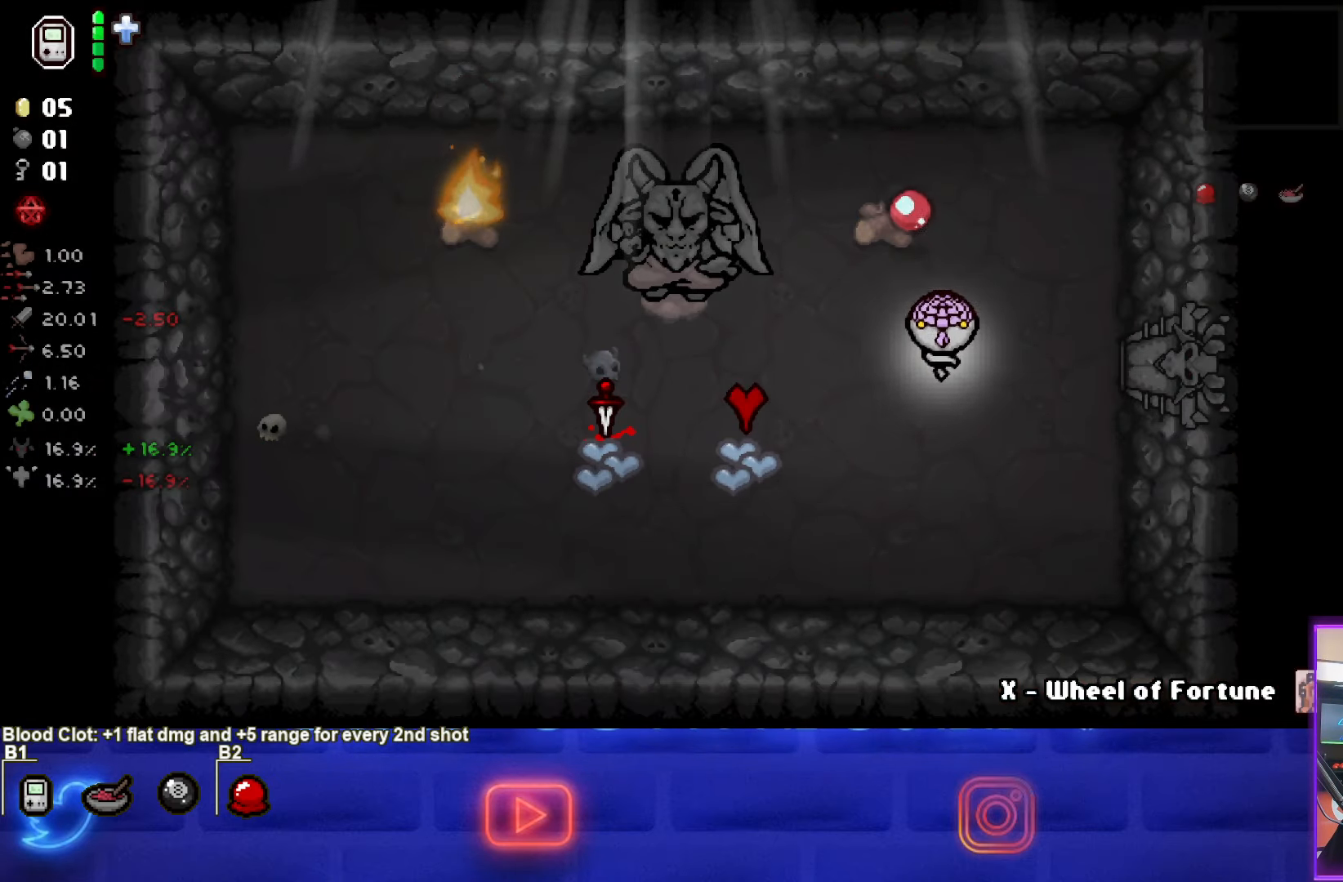
{"buttons": ["SQUARE"], "left_stick": "right", "events": [[133, "SQUARE", "down"], [217, "left_stick", "center"], [350, "left_stick", "right"]]}
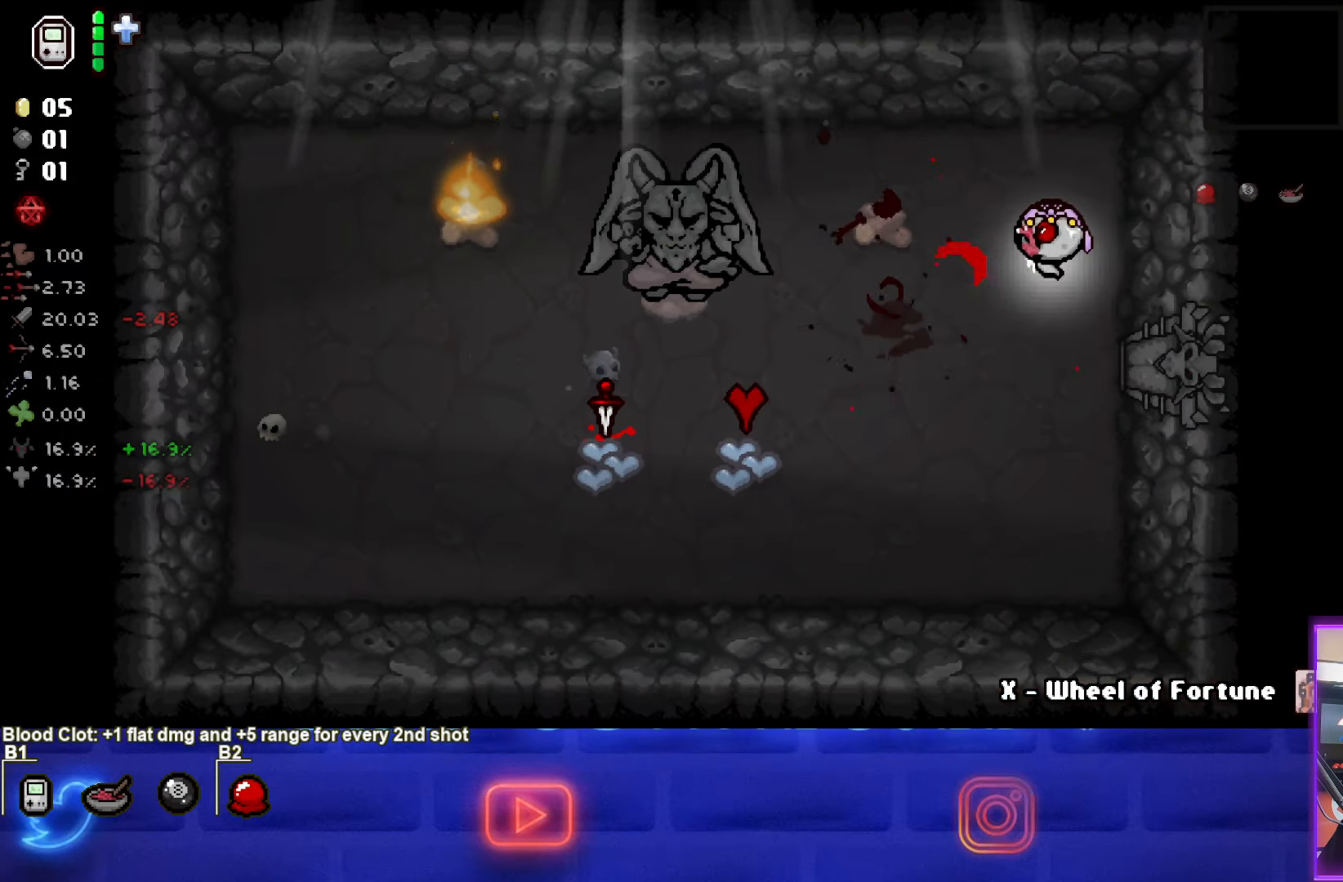
{"buttons": [], "left_stick": "down-left", "events": [[33, "left_stick", "down-right"], [267, "left_stick", "down-left"], [450, "SQUARE", "up"]]}
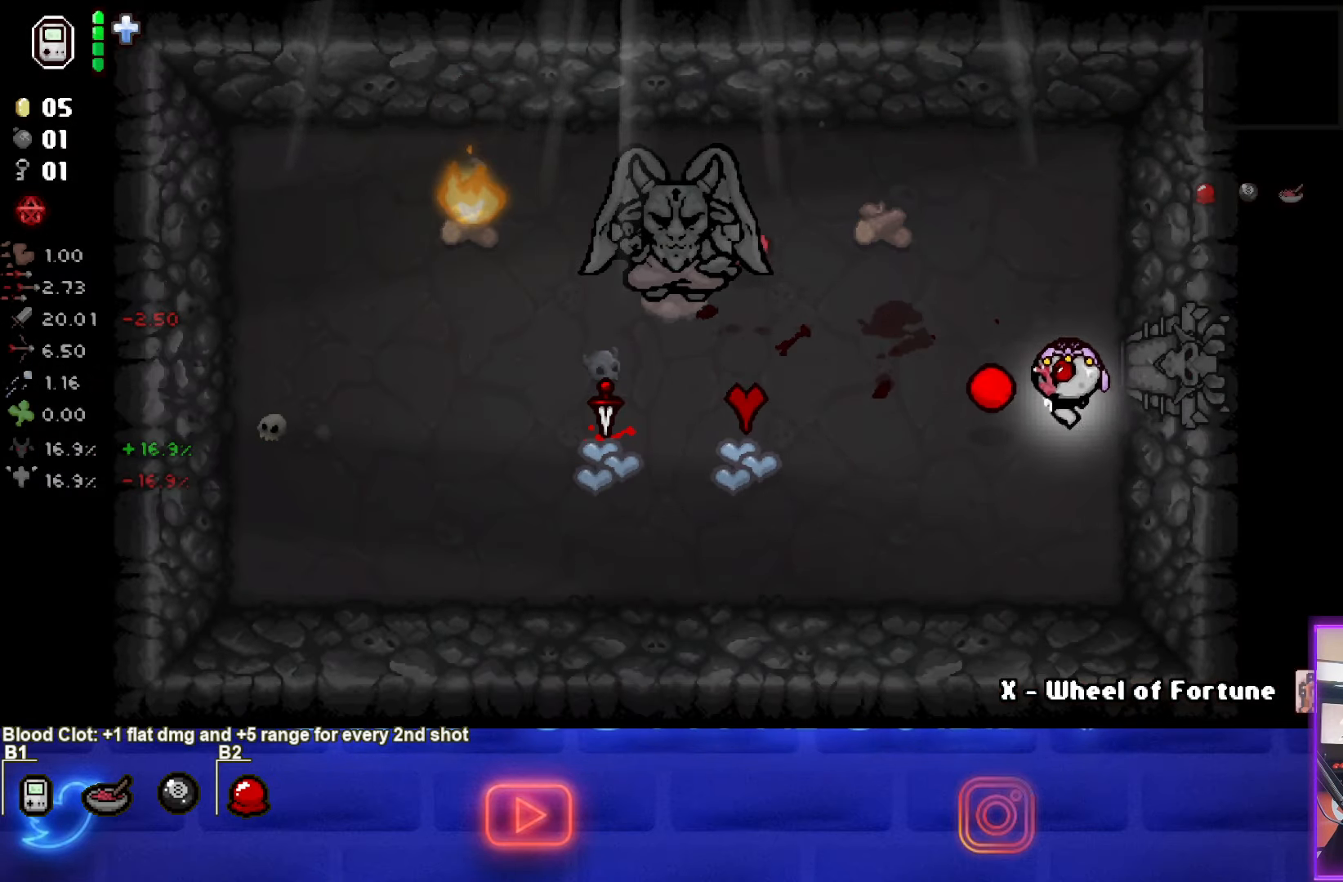
{"buttons": ["TRIANGLE"], "left_stick": "down-left", "events": [[167, "TRIANGLE", "down"]]}
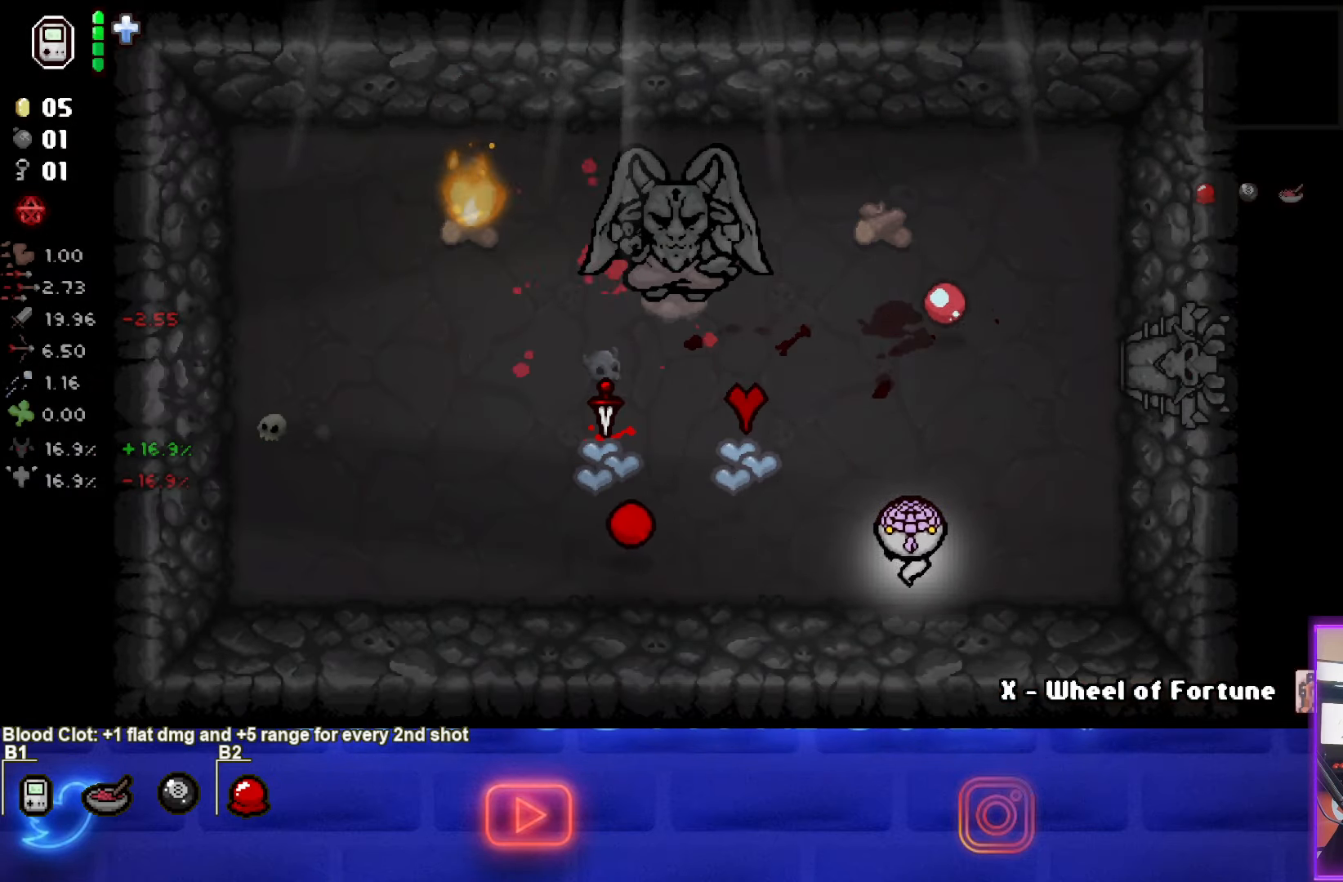
{"buttons": ["CIRCLE"], "left_stick": "left", "events": [[17, "left_stick", "left"], [333, "TRIANGLE", "up"], [450, "CIRCLE", "down"]]}
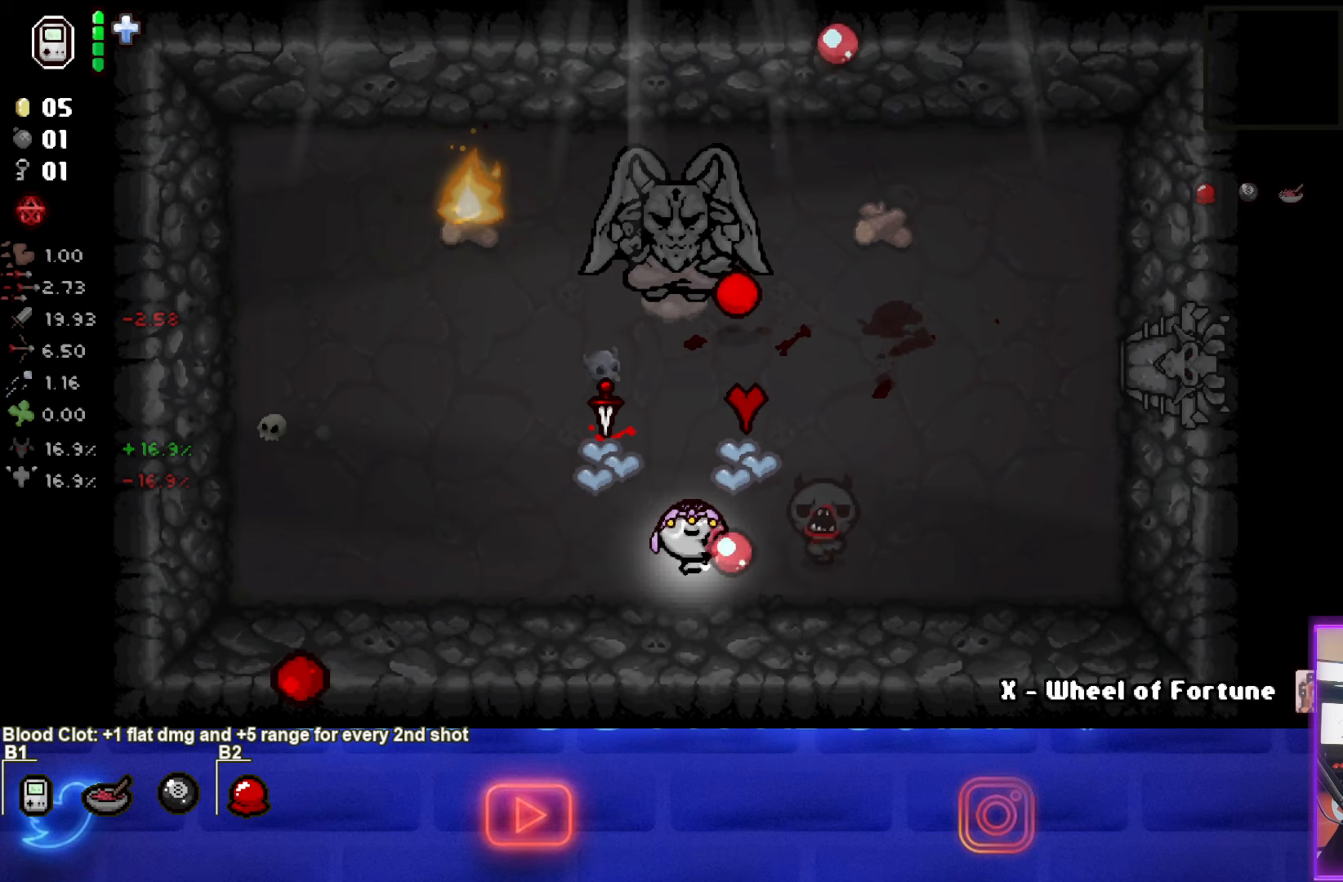
{"buttons": ["CIRCLE"], "left_stick": "left", "events": []}